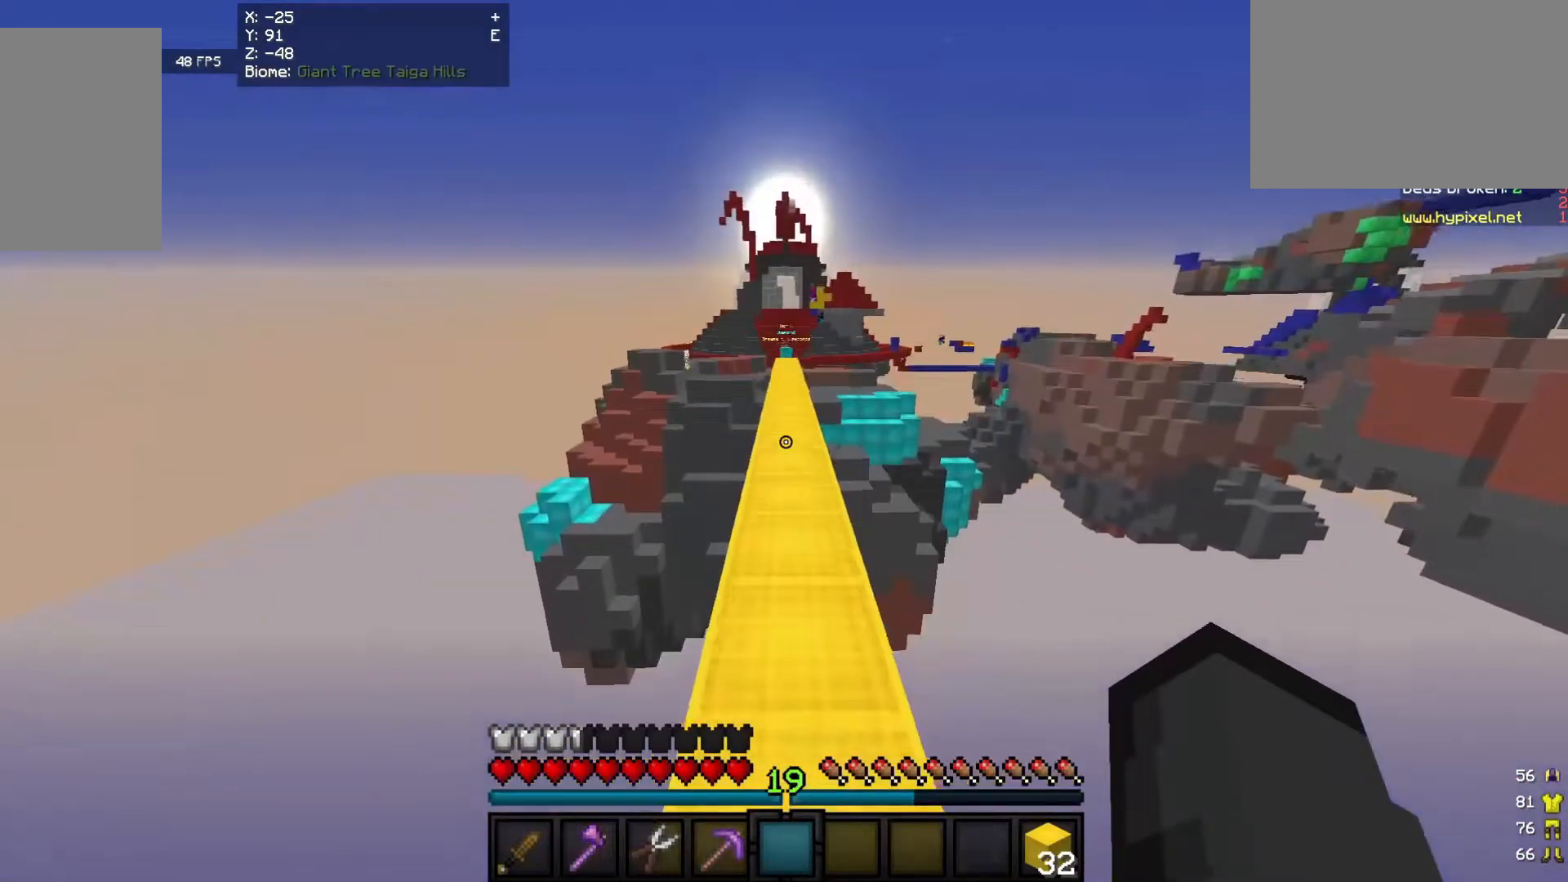
Gameplay with keyboard and mouse; each line is a JSON object with the keys and mouse buttons held at the frame after it. "events" lists presses ("down") and releases ("up") of "a", "d", "s", "w", "mouse_left" and "mouse_right" between this image and that frame as [ms after this image, input, new state], when the widget could be followed in between. "mouse_left", "mouse_right" = the "left", "right" buttons of the "mouse" list. No other keys are recorded. Fast repeated clicks can show as one long hold. Mouse movement is not recorded.
{"keys": [], "mouse": [], "events": [[440, "w", "up"]]}
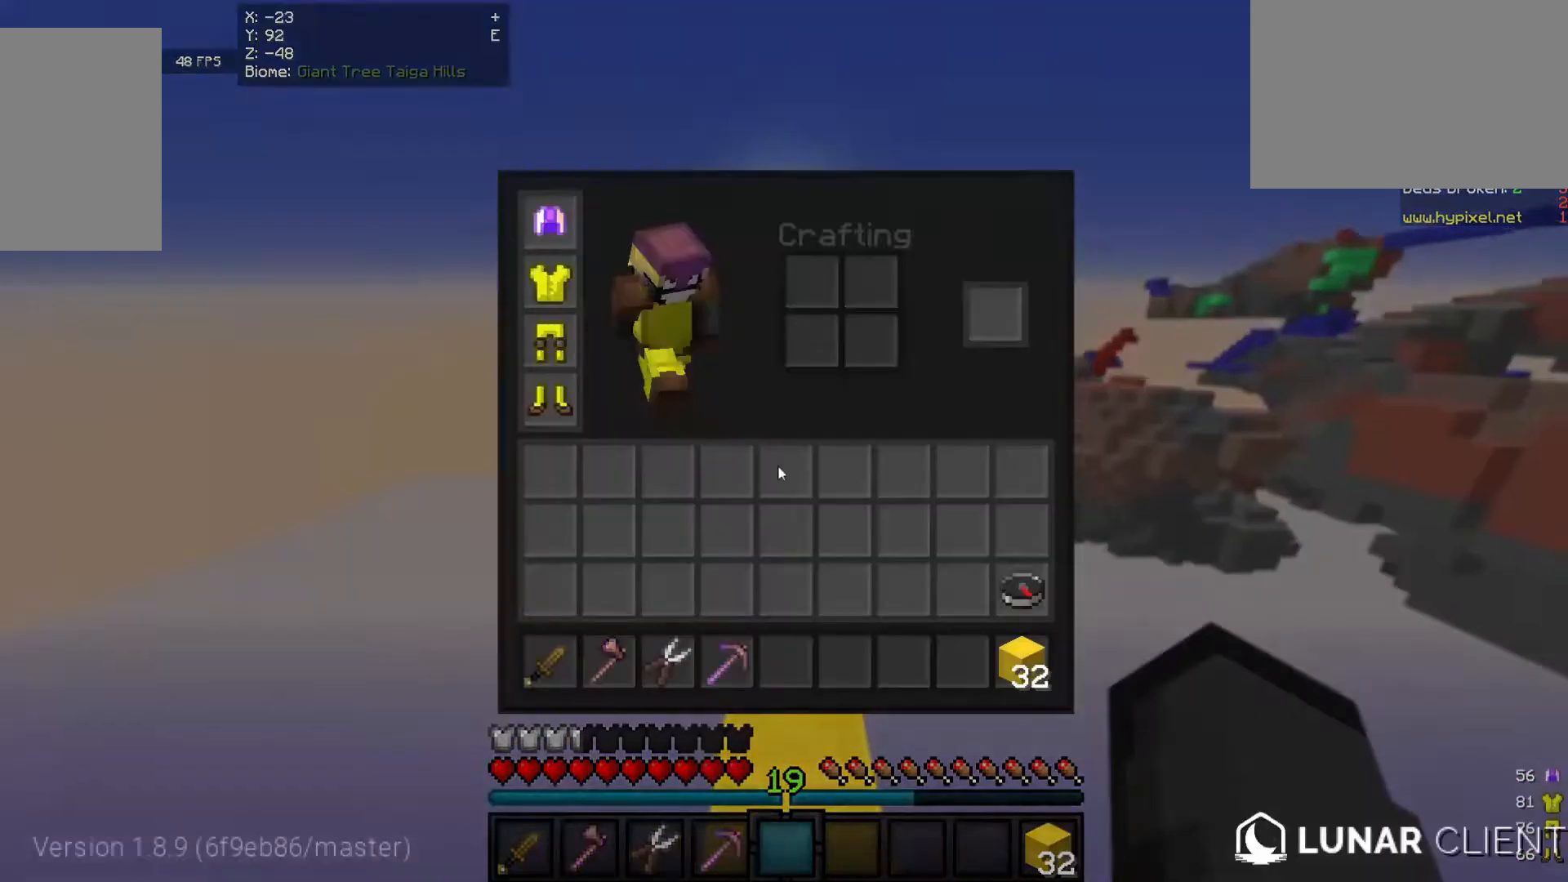
{"keys": [], "mouse": [], "events": []}
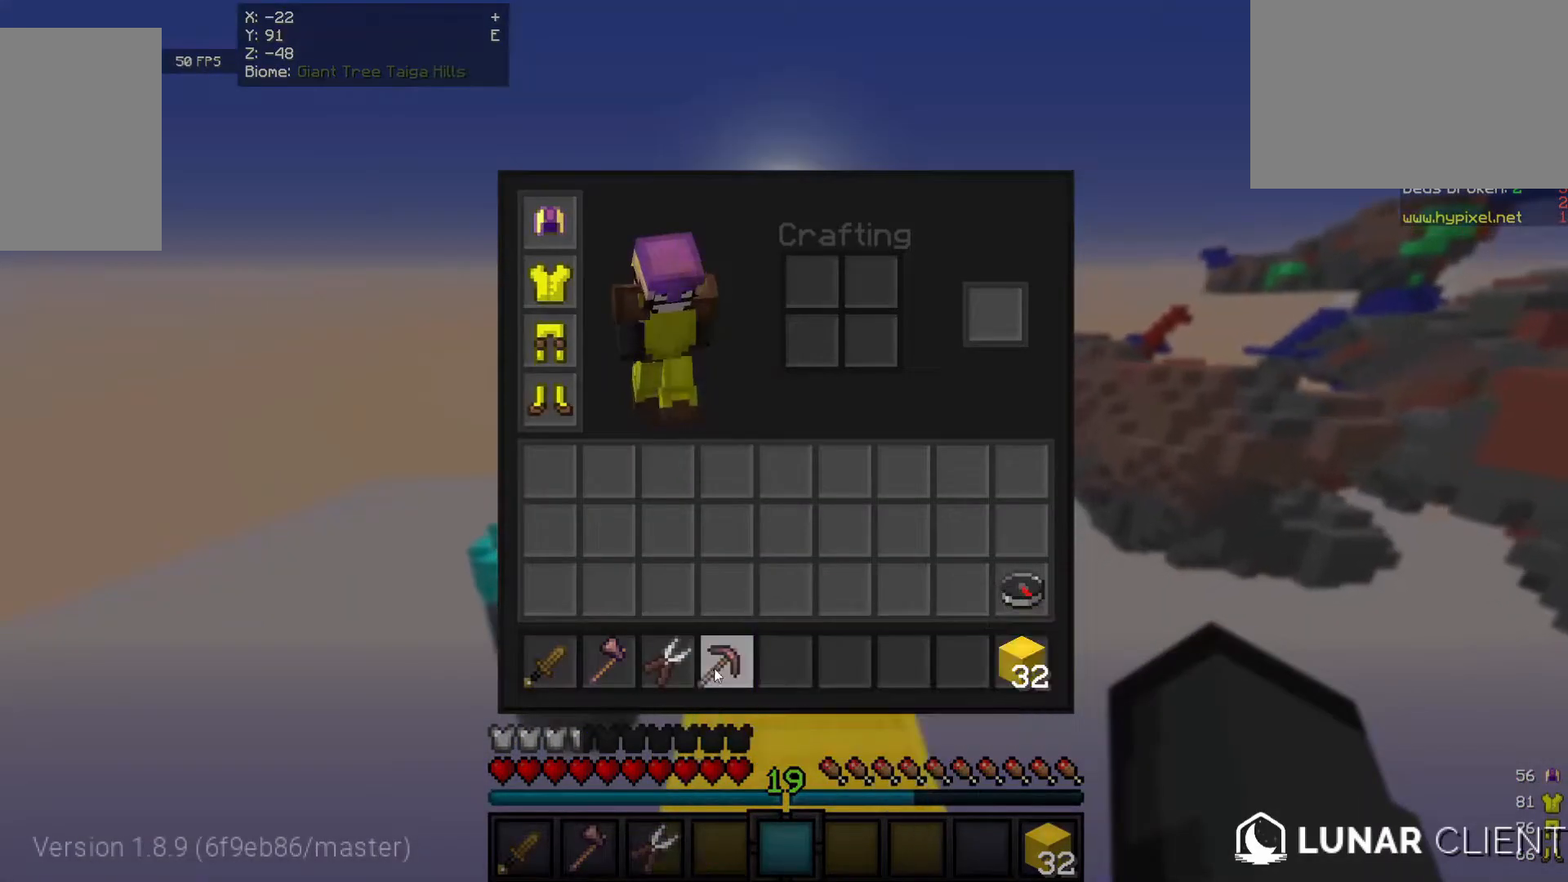
{"keys": [], "mouse": [], "events": []}
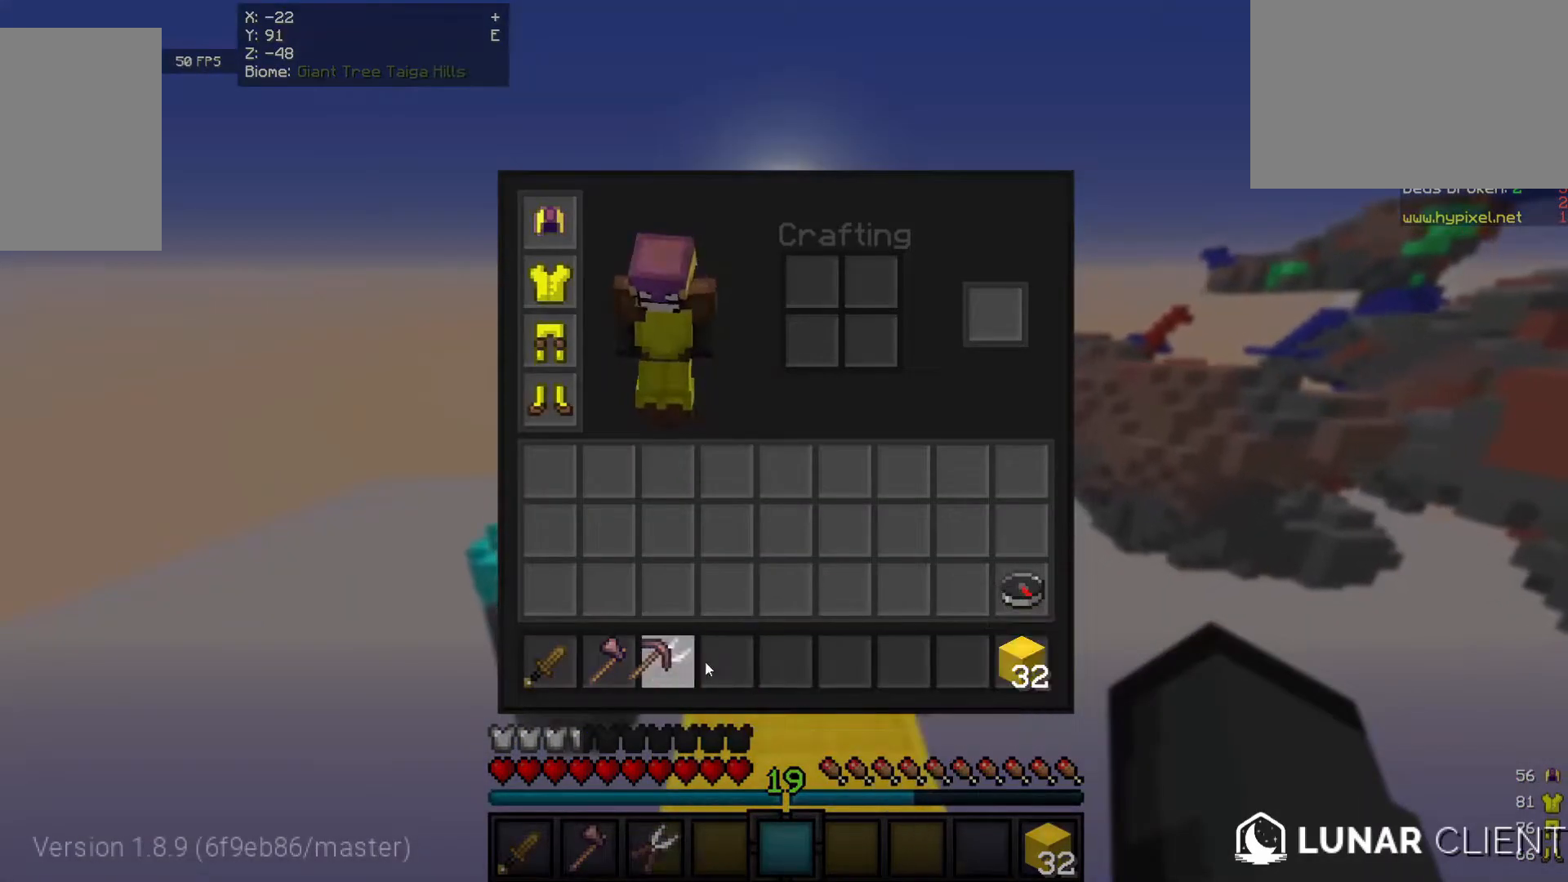
{"keys": [], "mouse": [], "events": []}
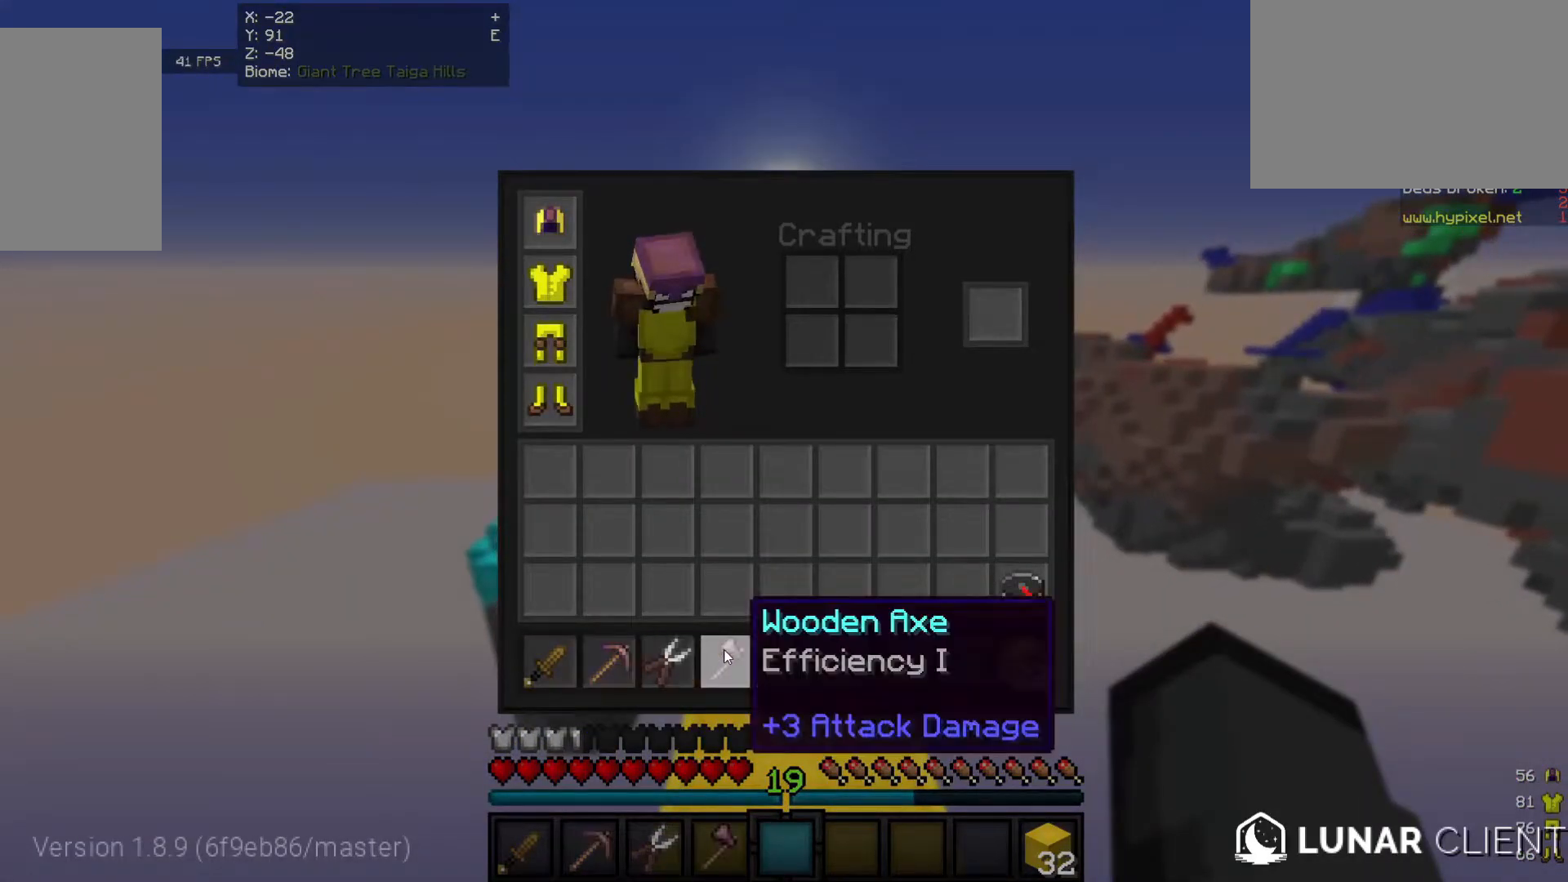
{"keys": [], "mouse": [], "events": []}
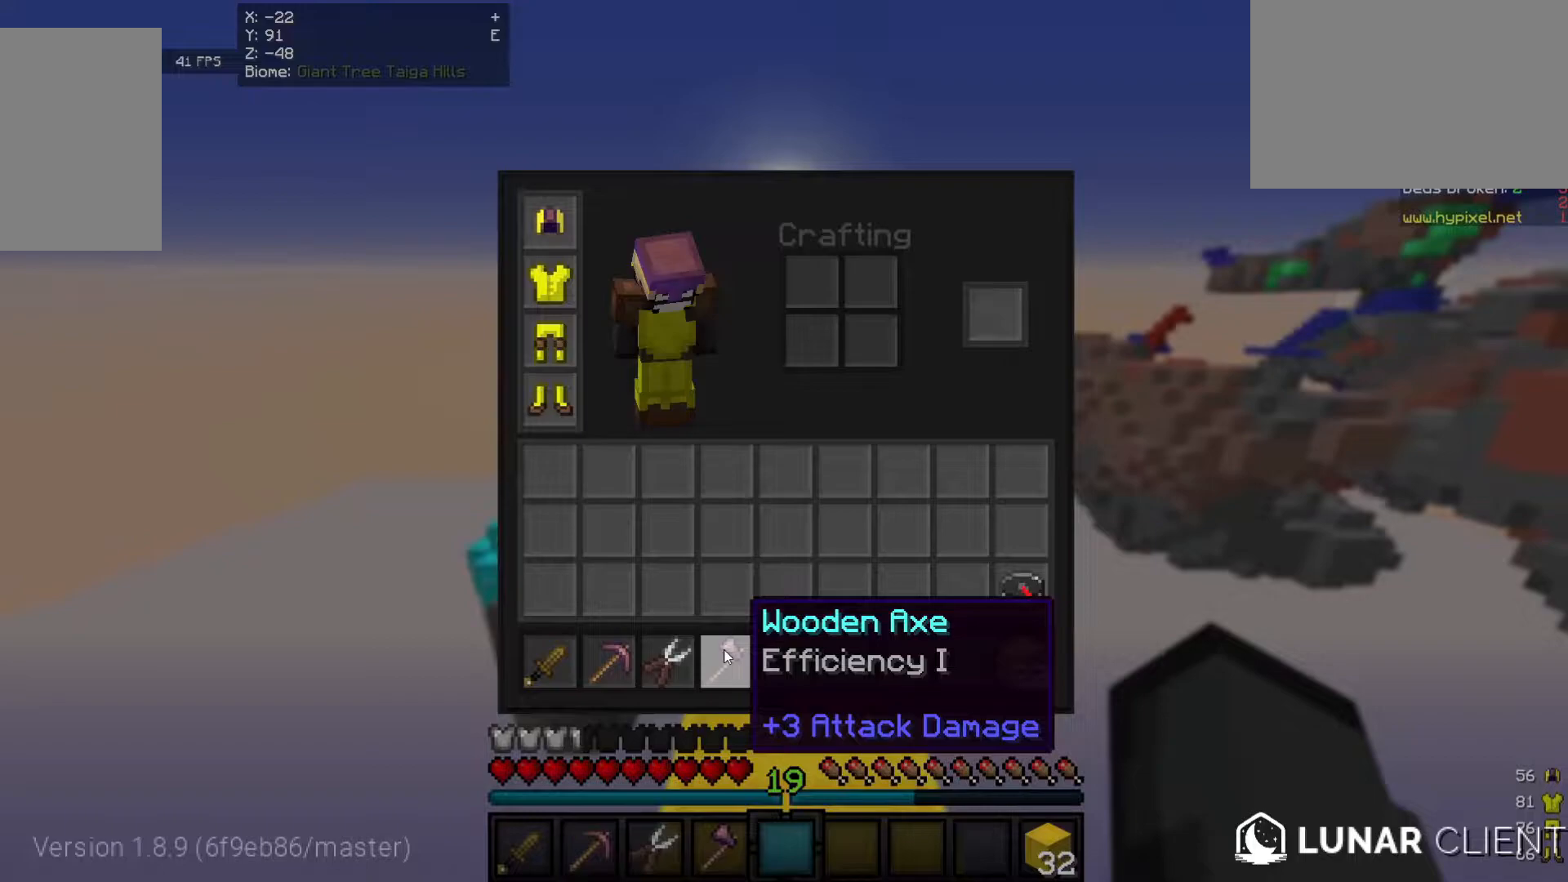
{"keys": [], "mouse": [], "events": []}
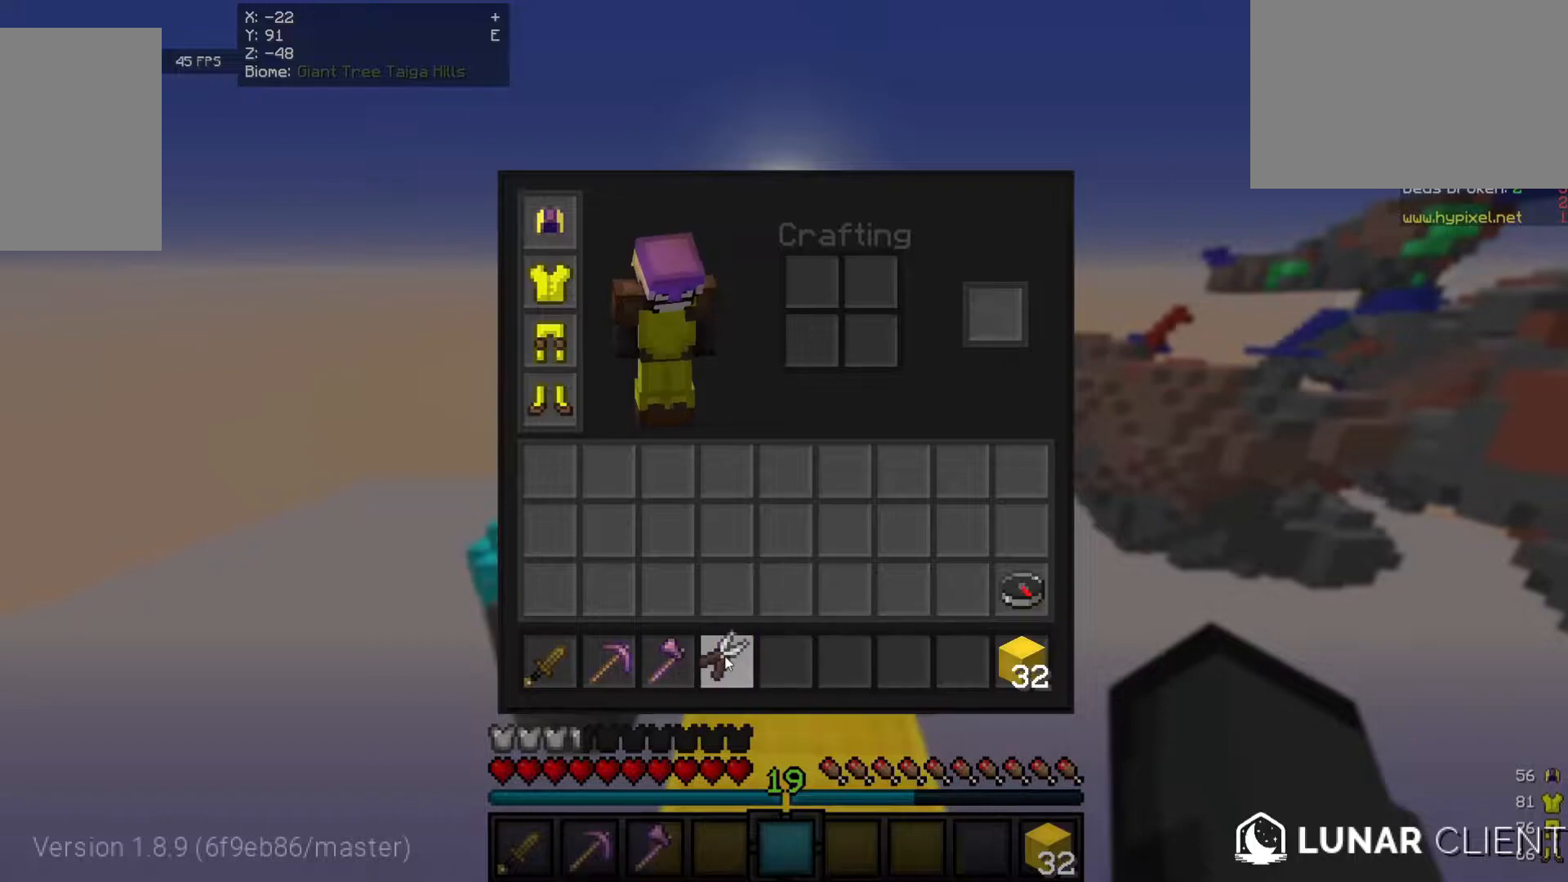
{"keys": ["w"], "mouse": [], "events": [[420, "w", "down"]]}
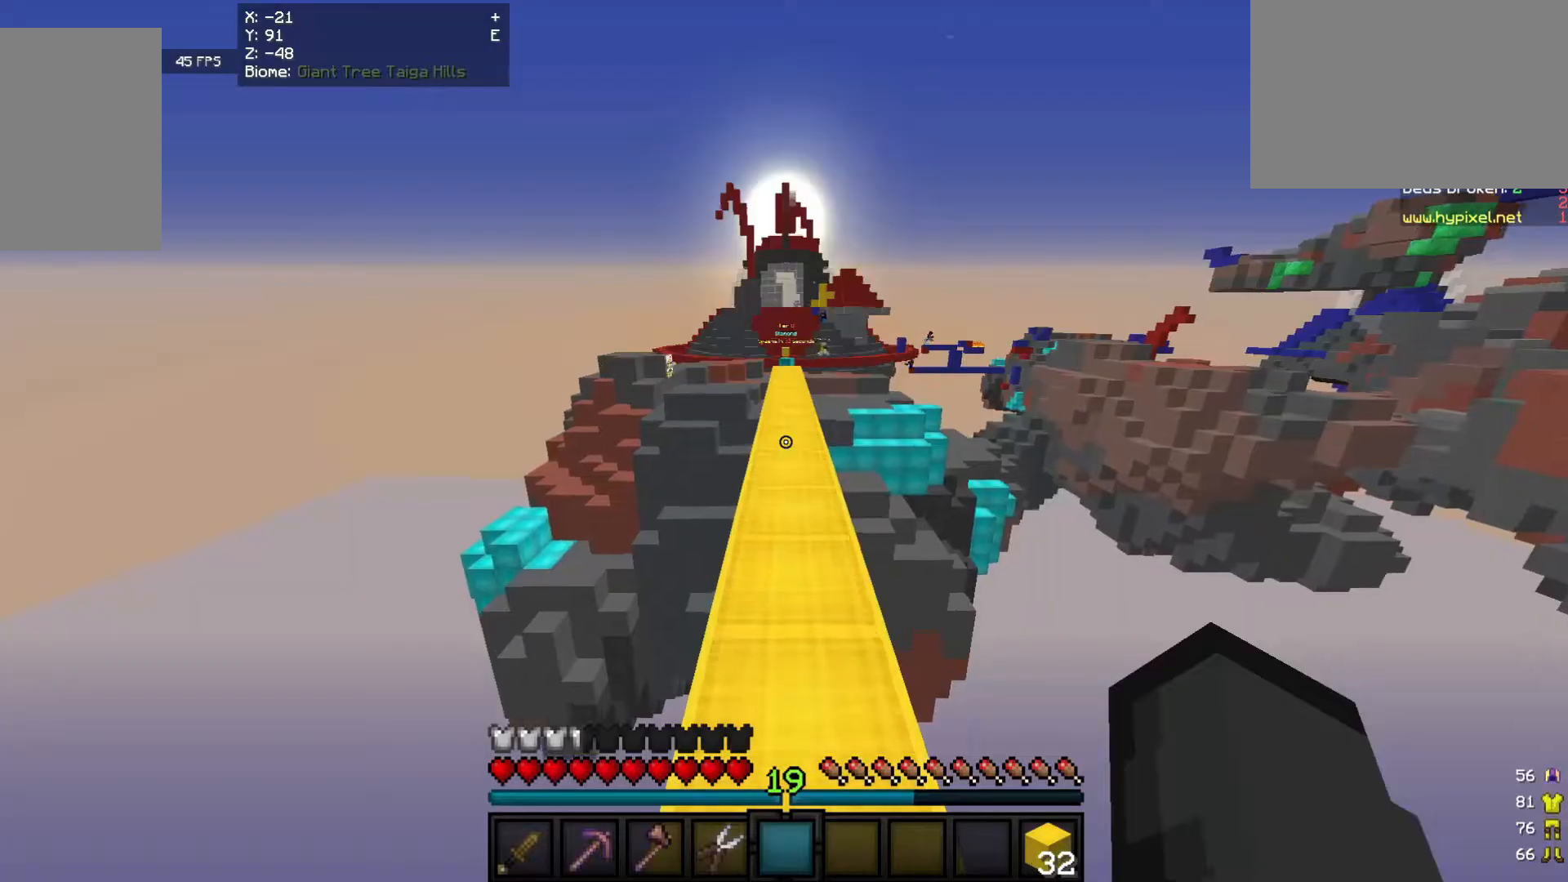
{"keys": ["w"], "mouse": [], "events": []}
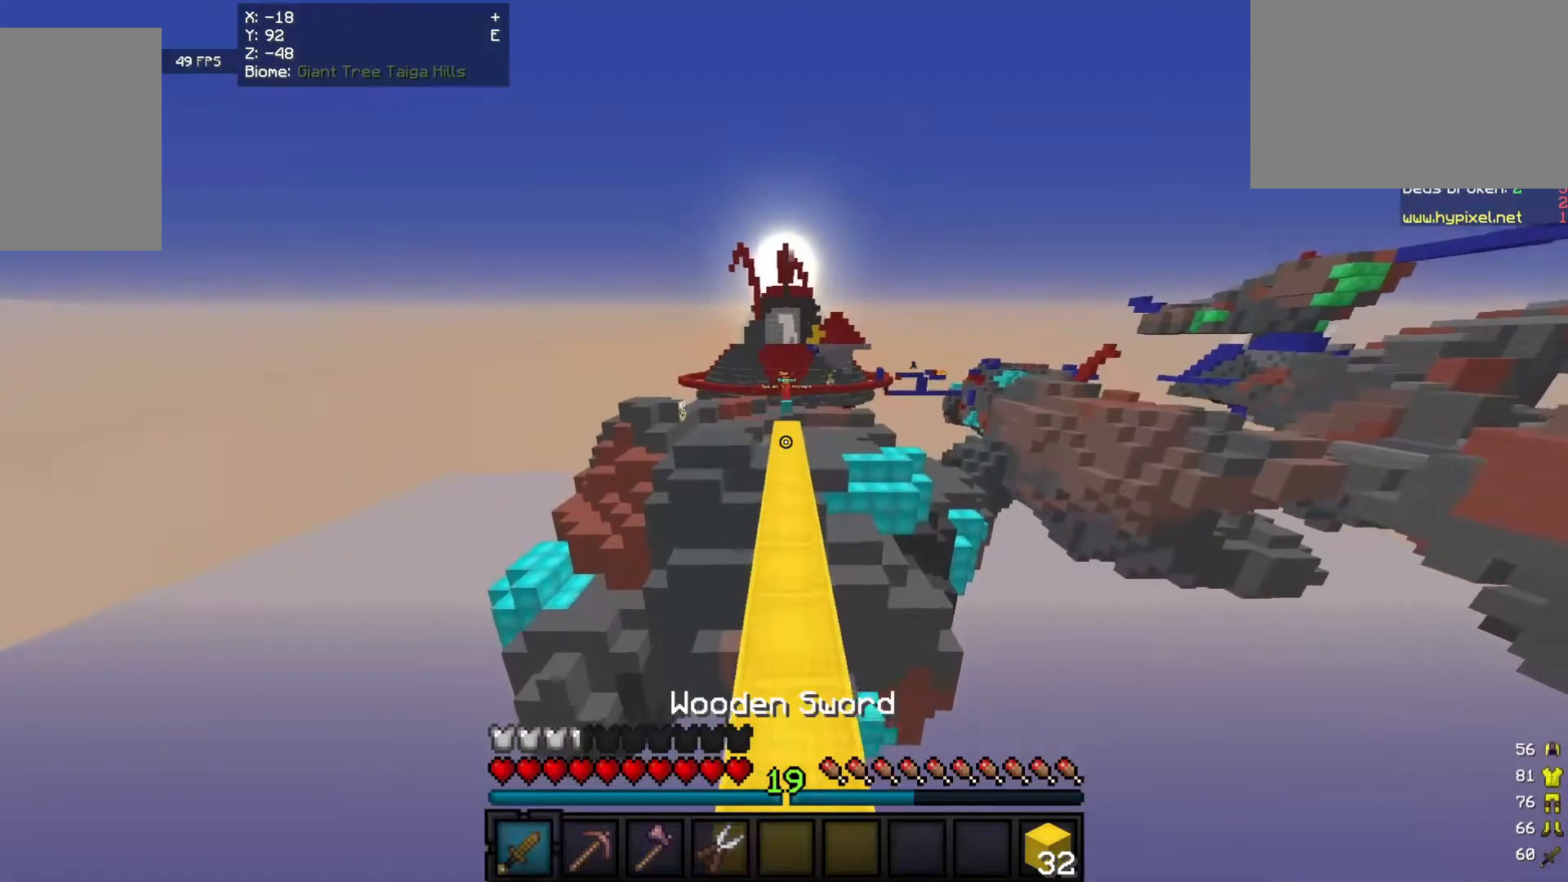
{"keys": ["w"], "mouse": [], "events": []}
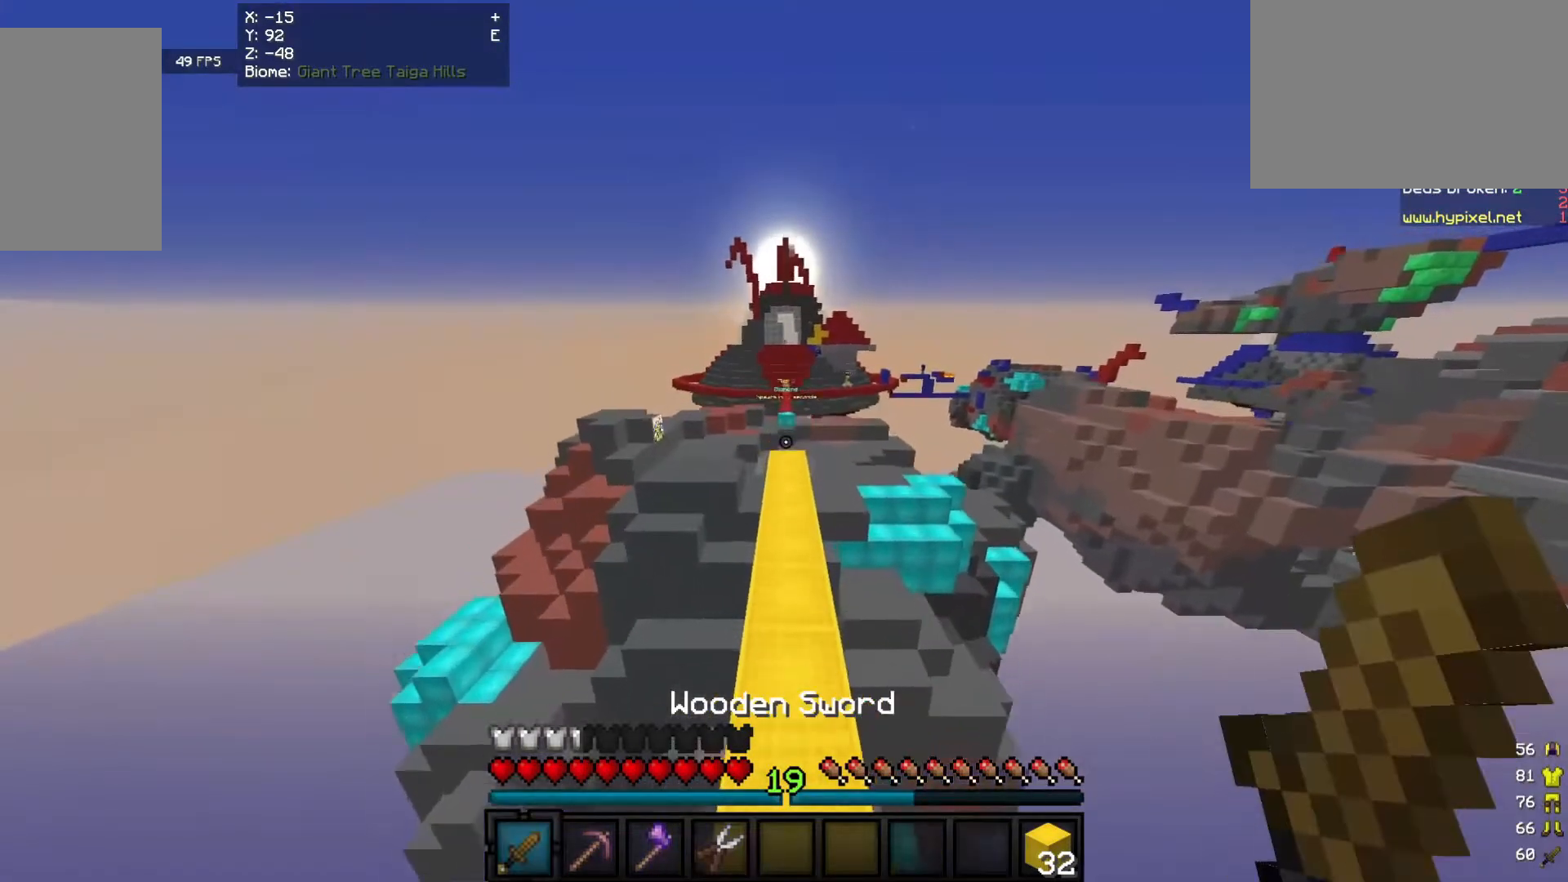
{"keys": ["a", "w"], "mouse": [], "events": [[460, "a", "down"]]}
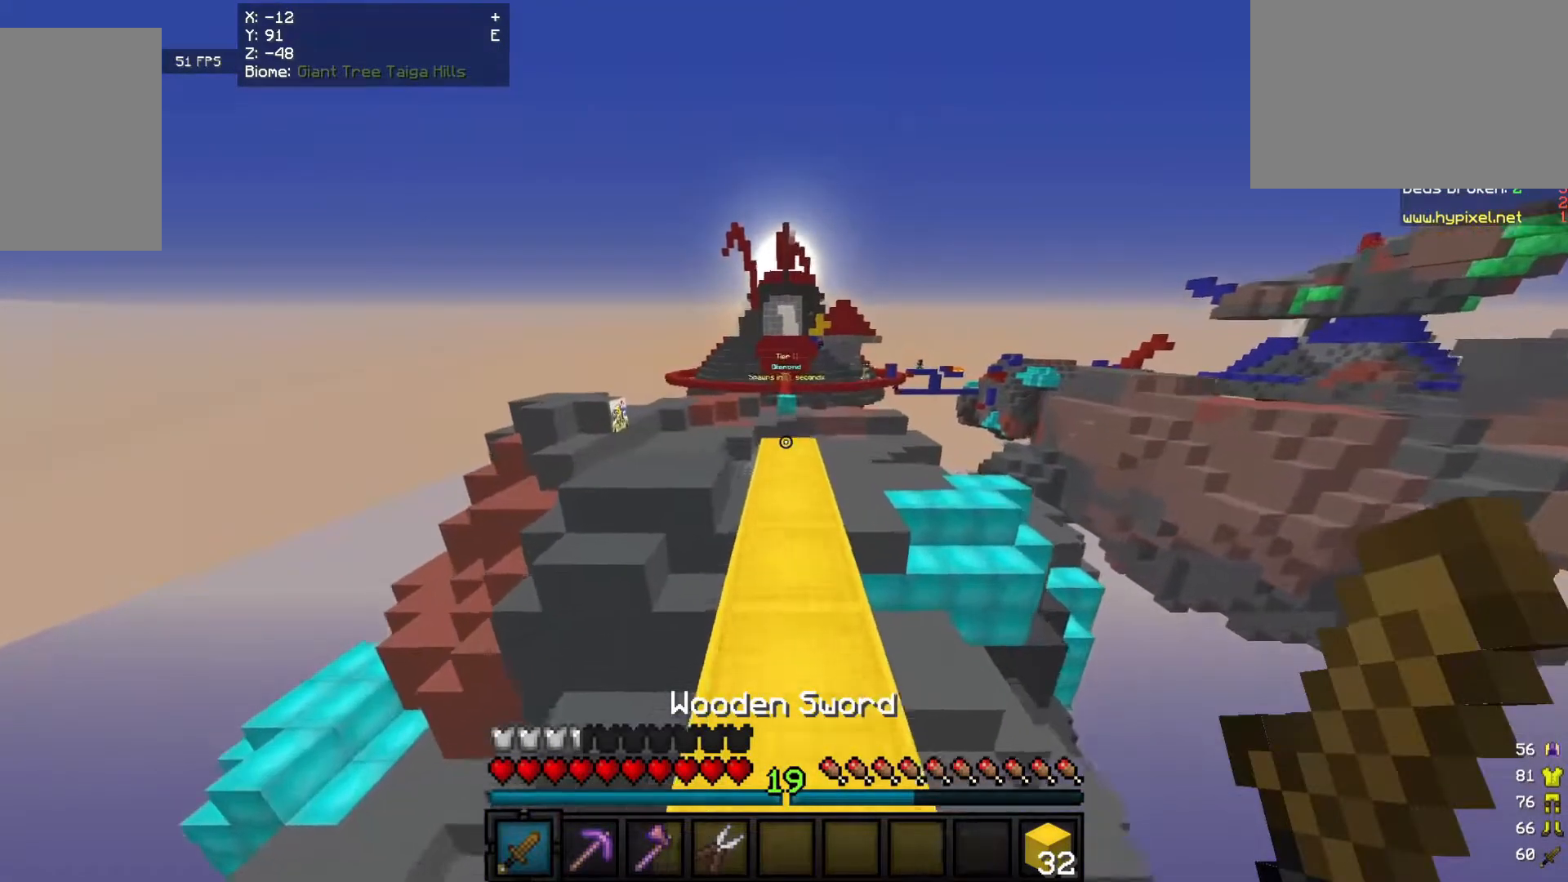
{"keys": ["w"], "mouse": [], "events": [[220, "a", "up"]]}
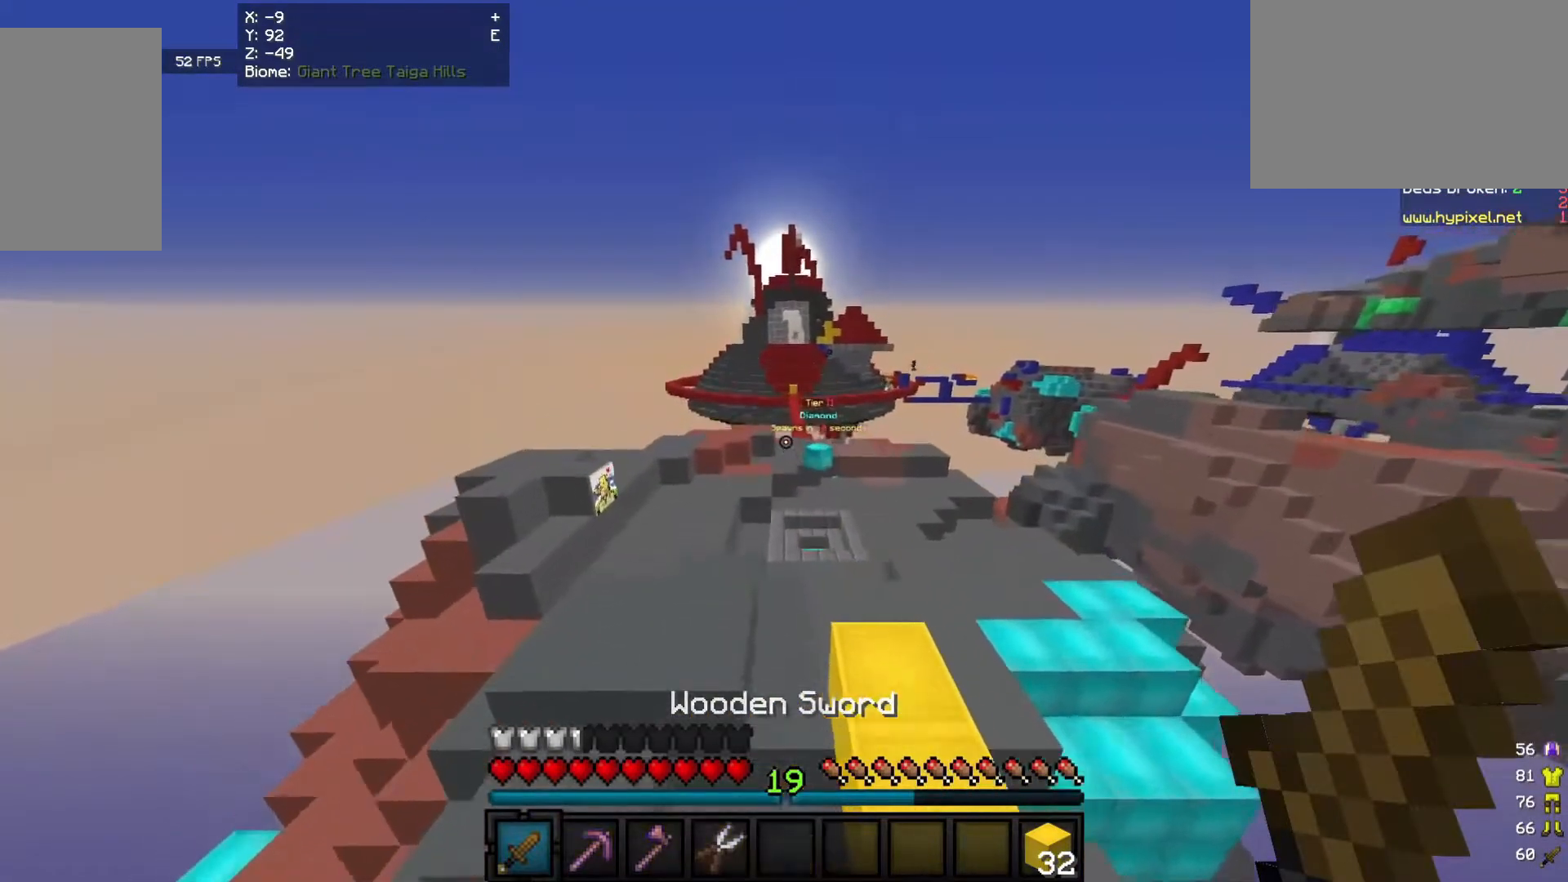
{"keys": ["d", "w"], "mouse": [], "events": [[500, "d", "down"]]}
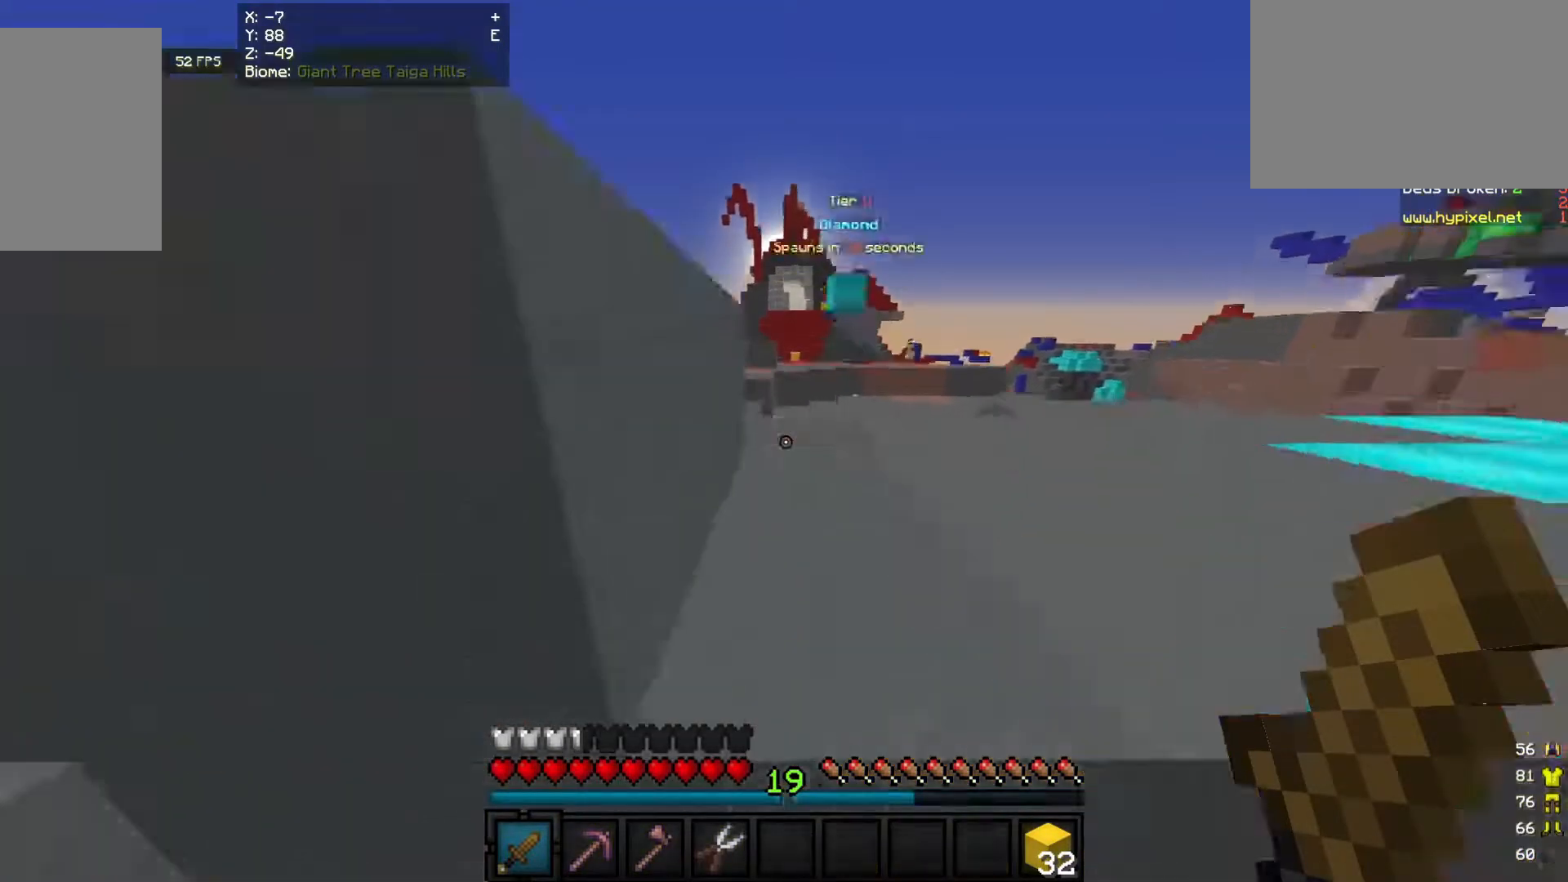
{"keys": ["w"], "mouse": [], "events": [[340, "d", "up"]]}
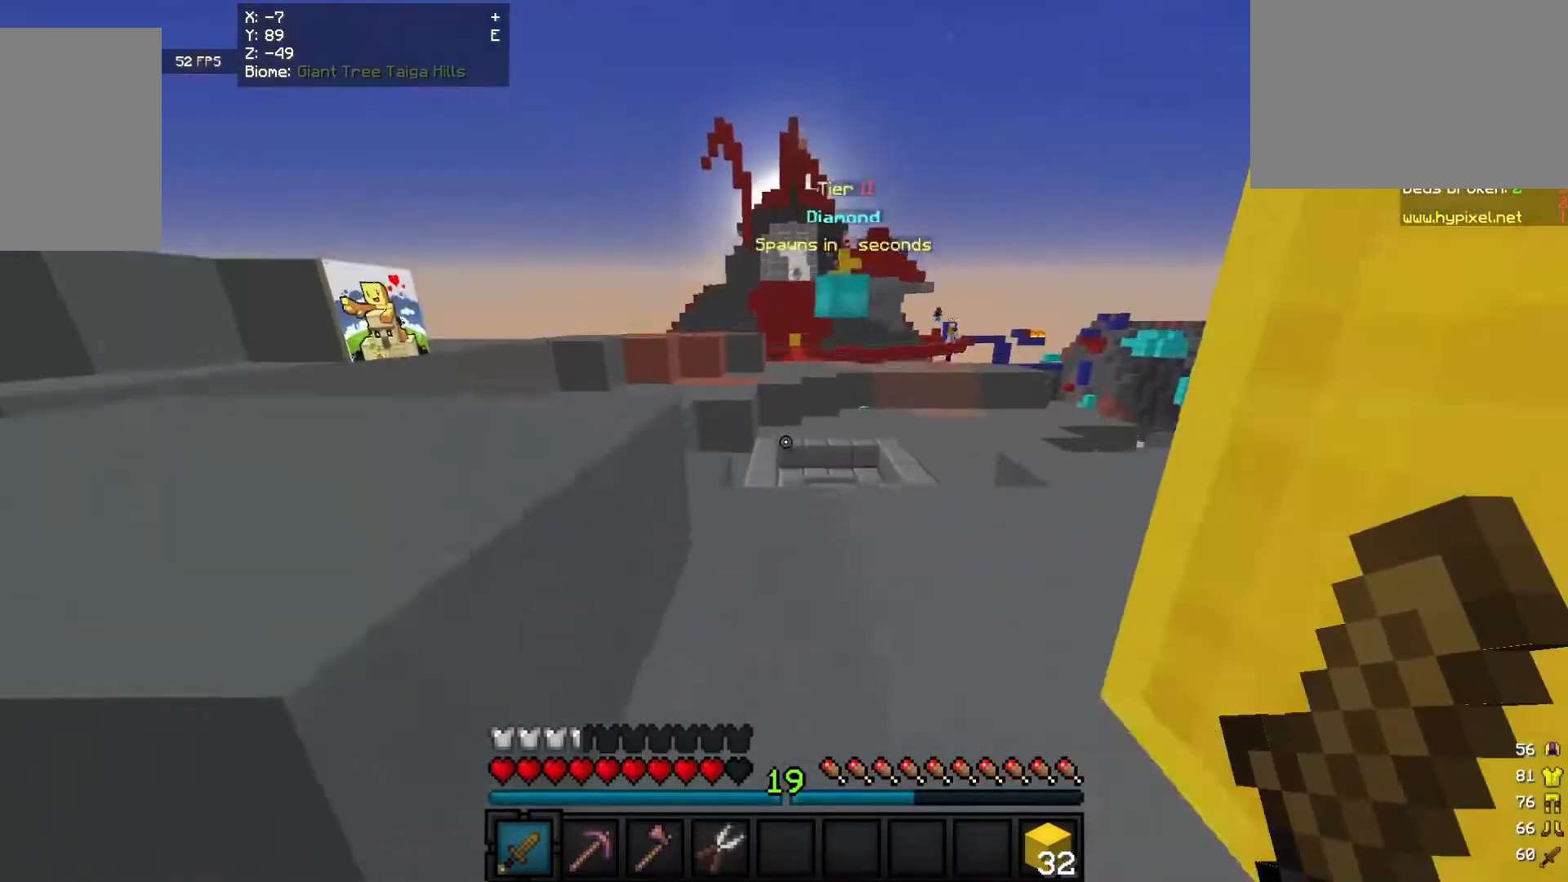
{"keys": ["w"], "mouse": [], "events": []}
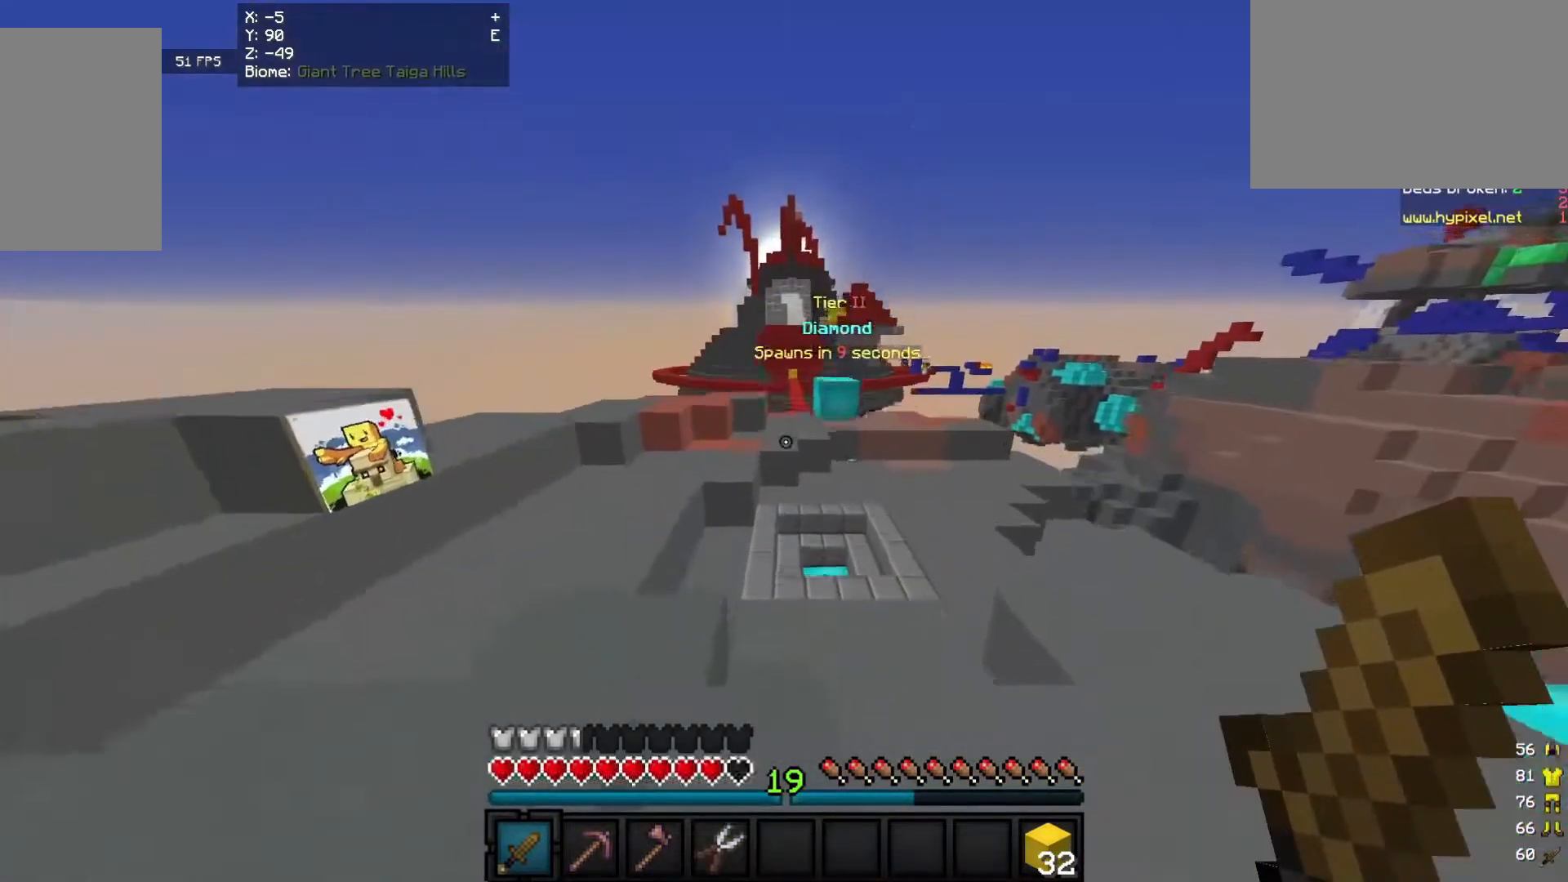
{"keys": ["w"], "mouse": [], "events": [[40, "a", "down"], [320, "a", "up"]]}
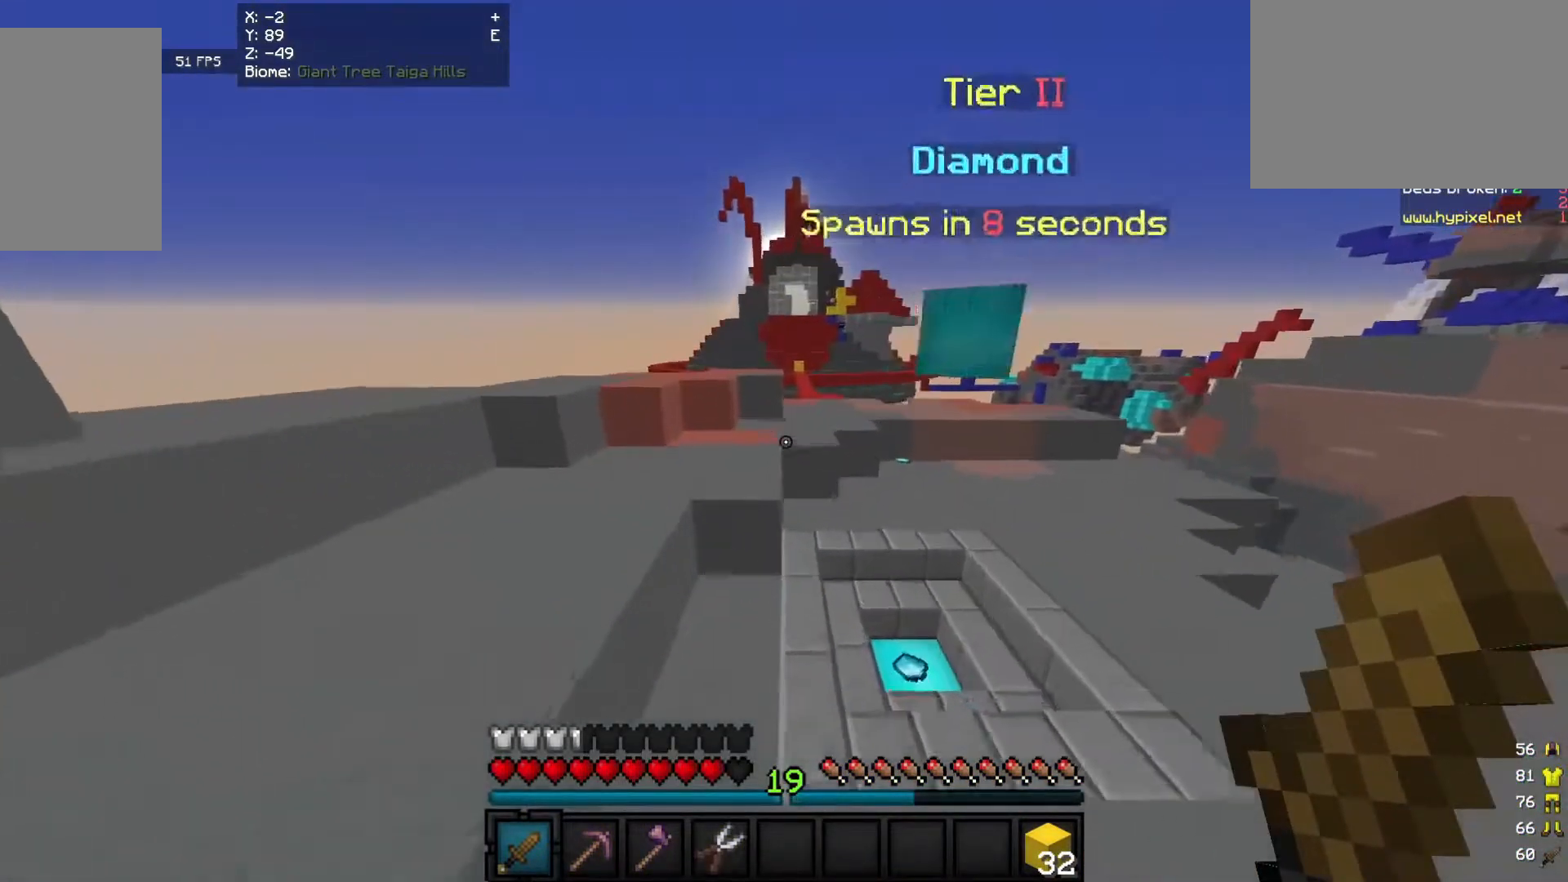
{"keys": ["w"], "mouse": [], "events": []}
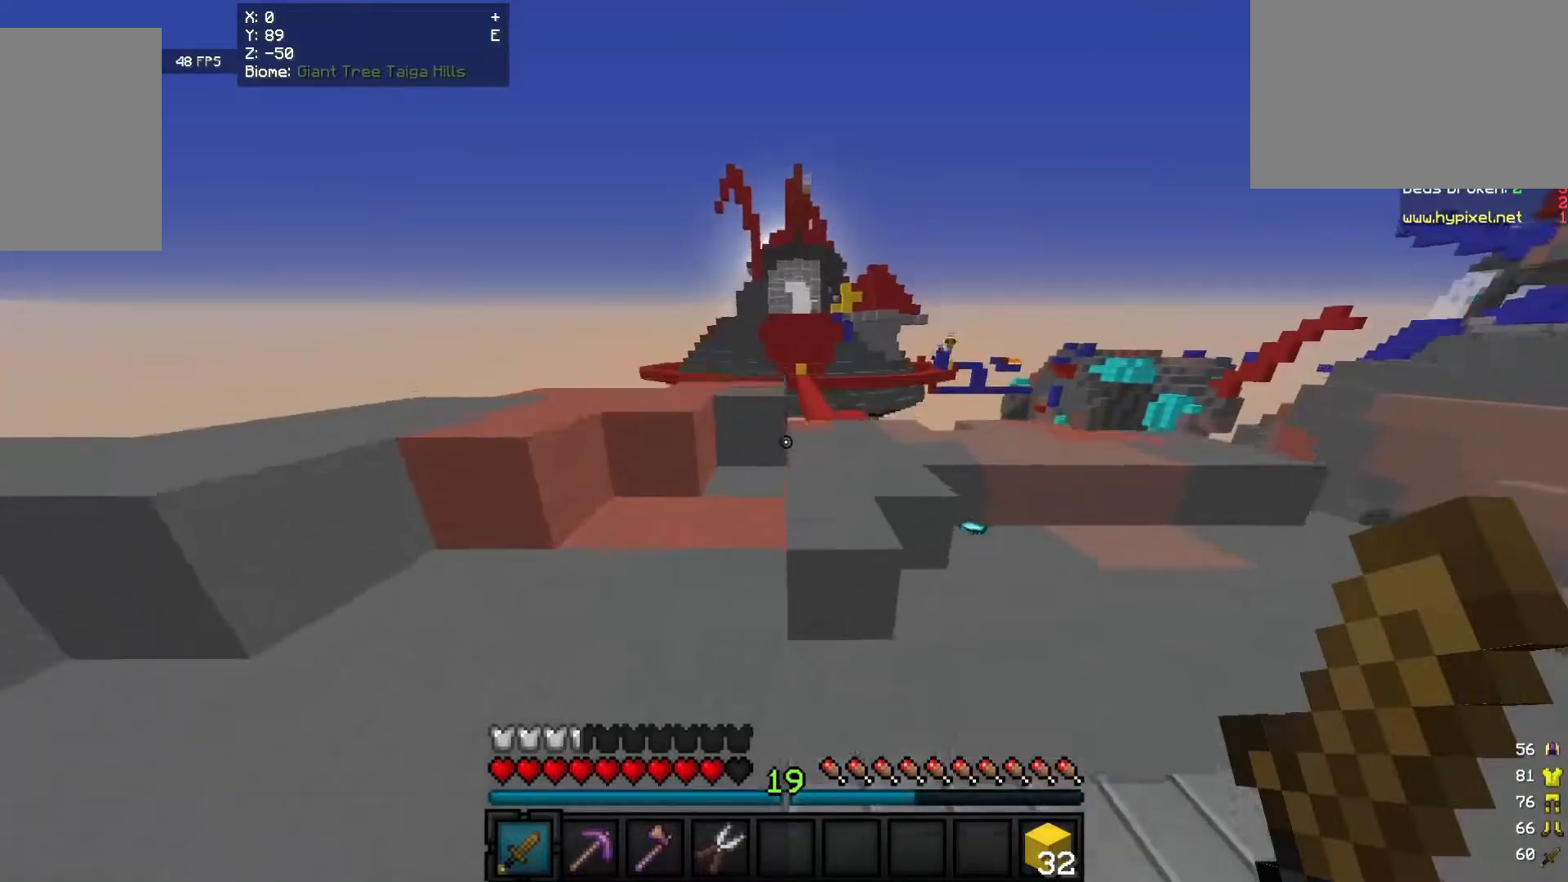
{"keys": ["d", "w"], "mouse": [], "events": [[320, "d", "down"]]}
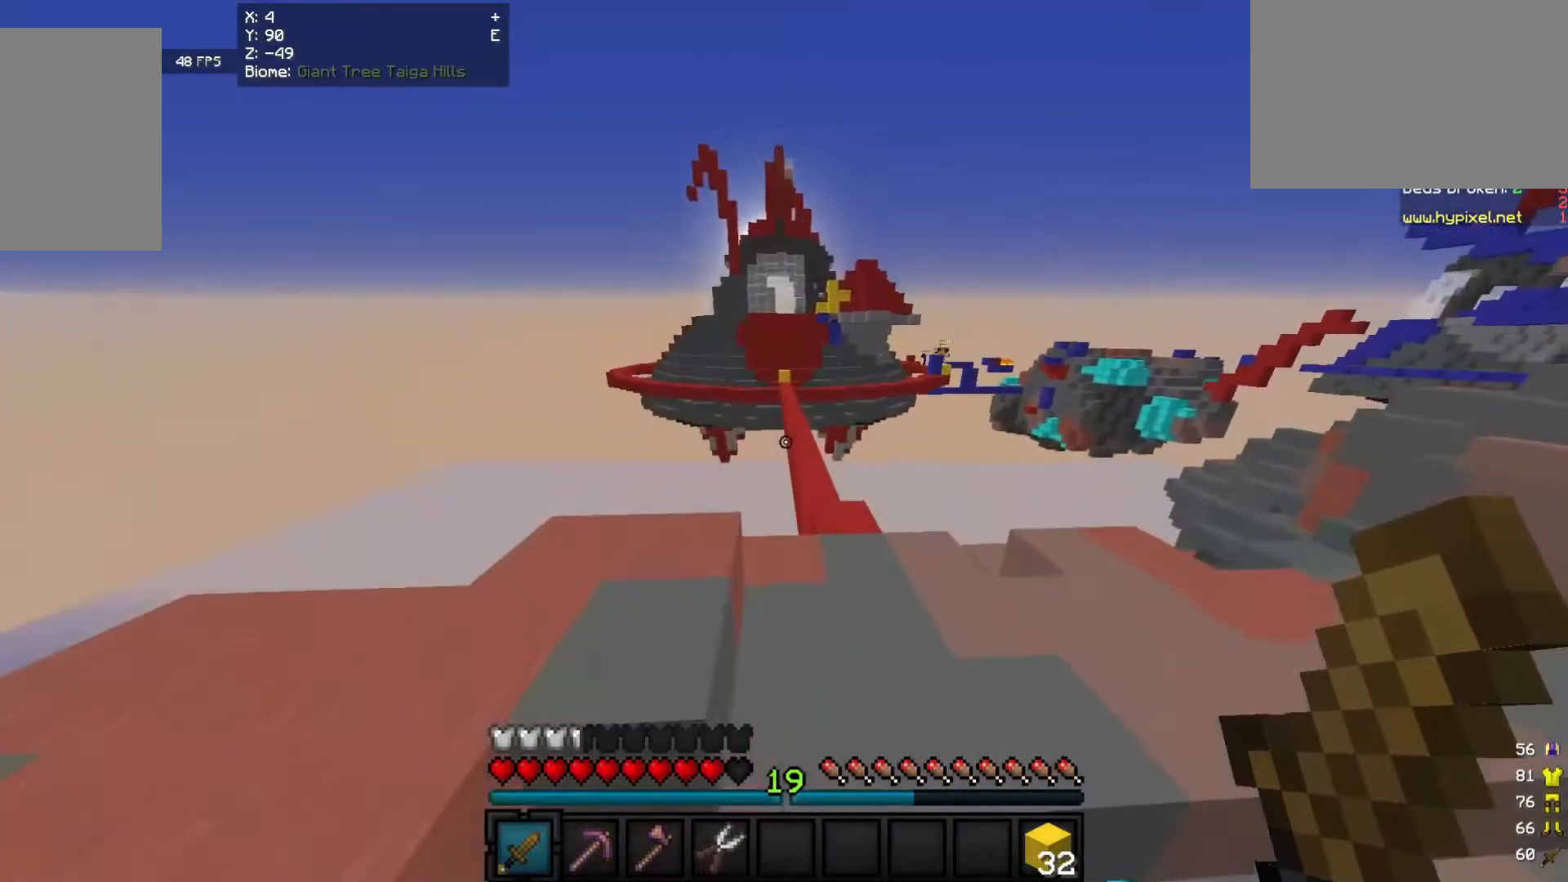
{"keys": ["w"], "mouse": [], "events": [[140, "d", "up"]]}
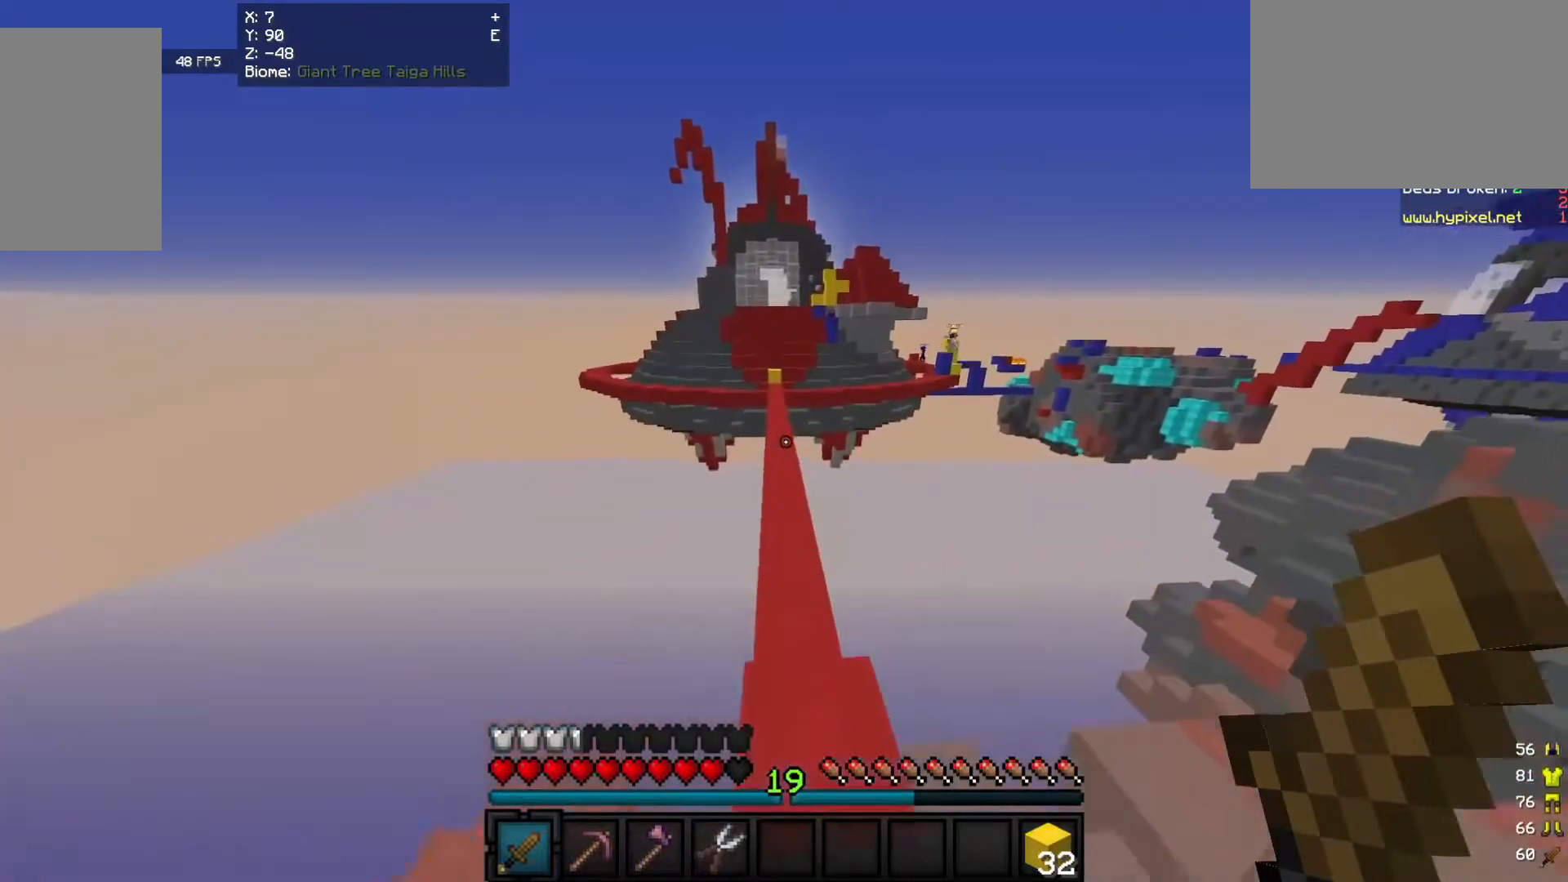
{"keys": ["w"], "mouse": [], "events": [[60, "d", "down"], [240, "d", "up"], [260, "a", "down"], [440, "a", "up"]]}
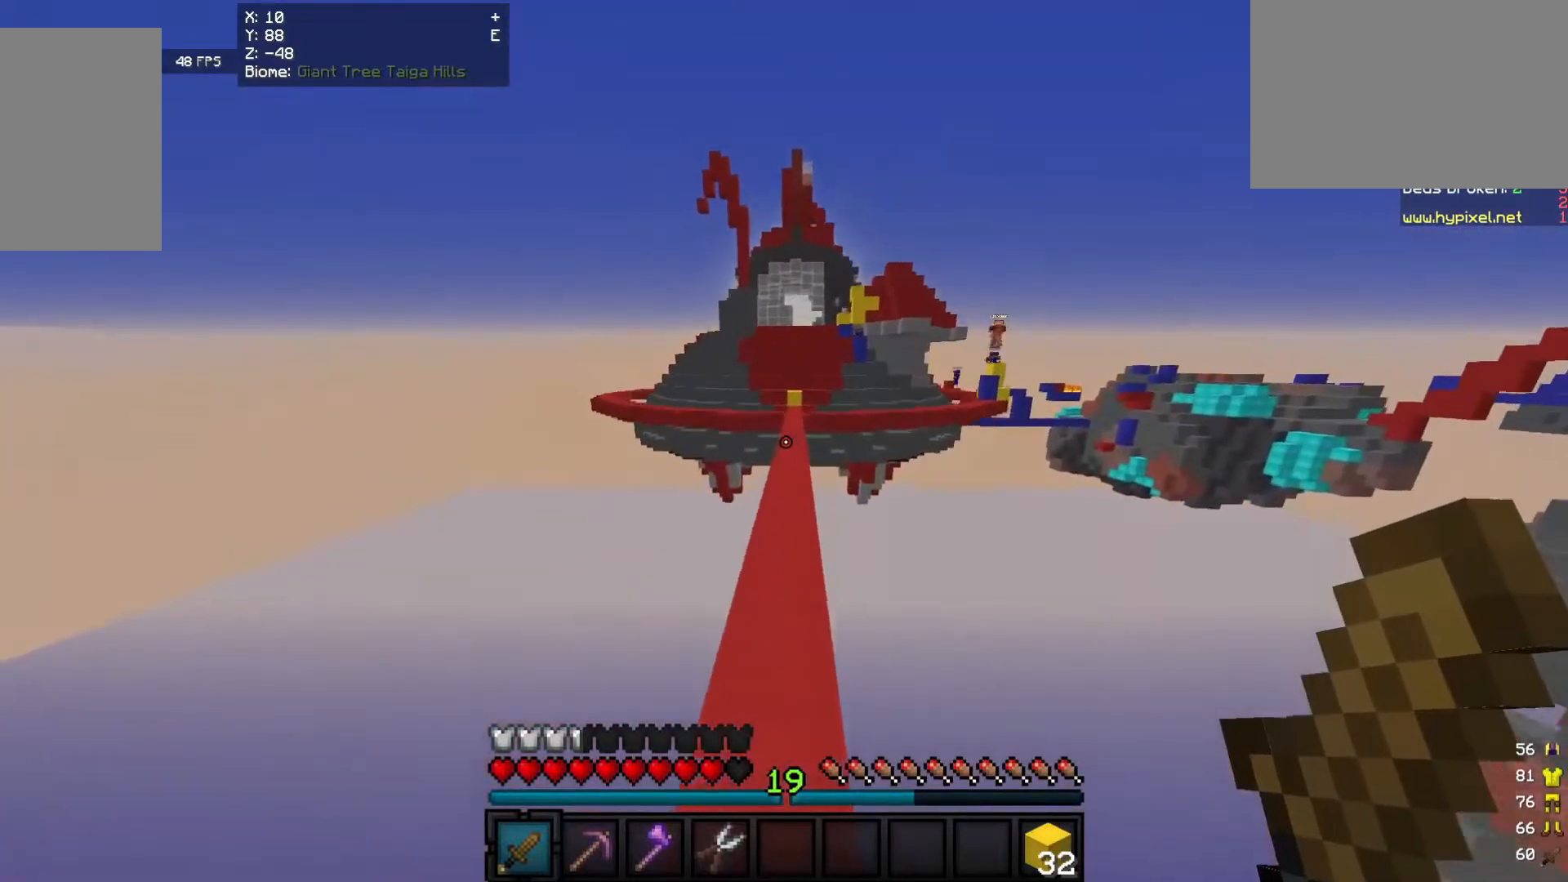
{"keys": ["w"], "mouse": [], "events": []}
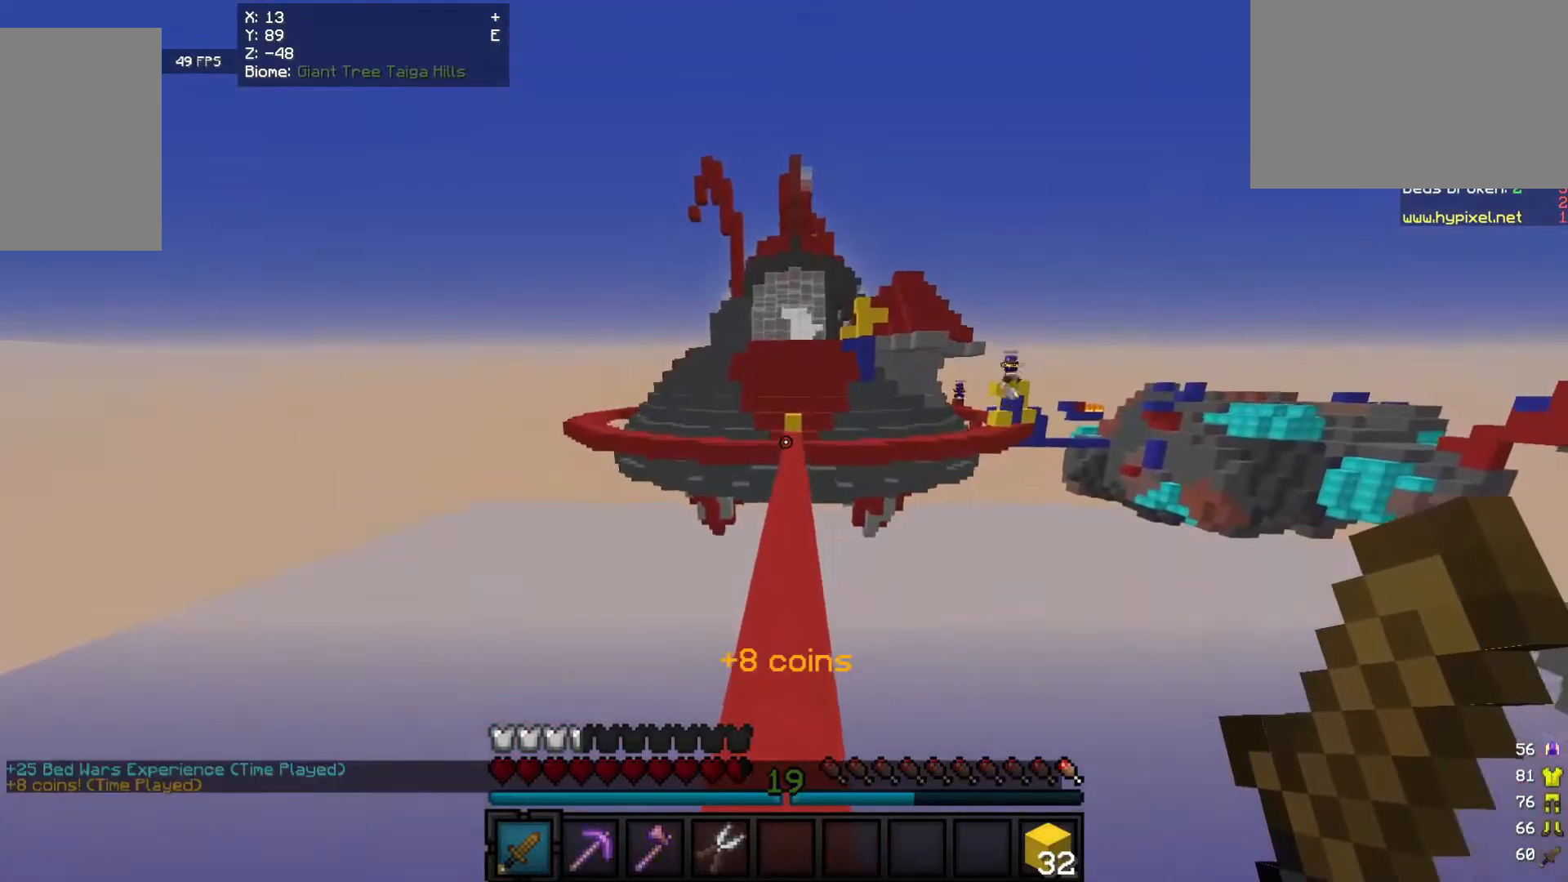
{"keys": ["w"], "mouse": [], "events": []}
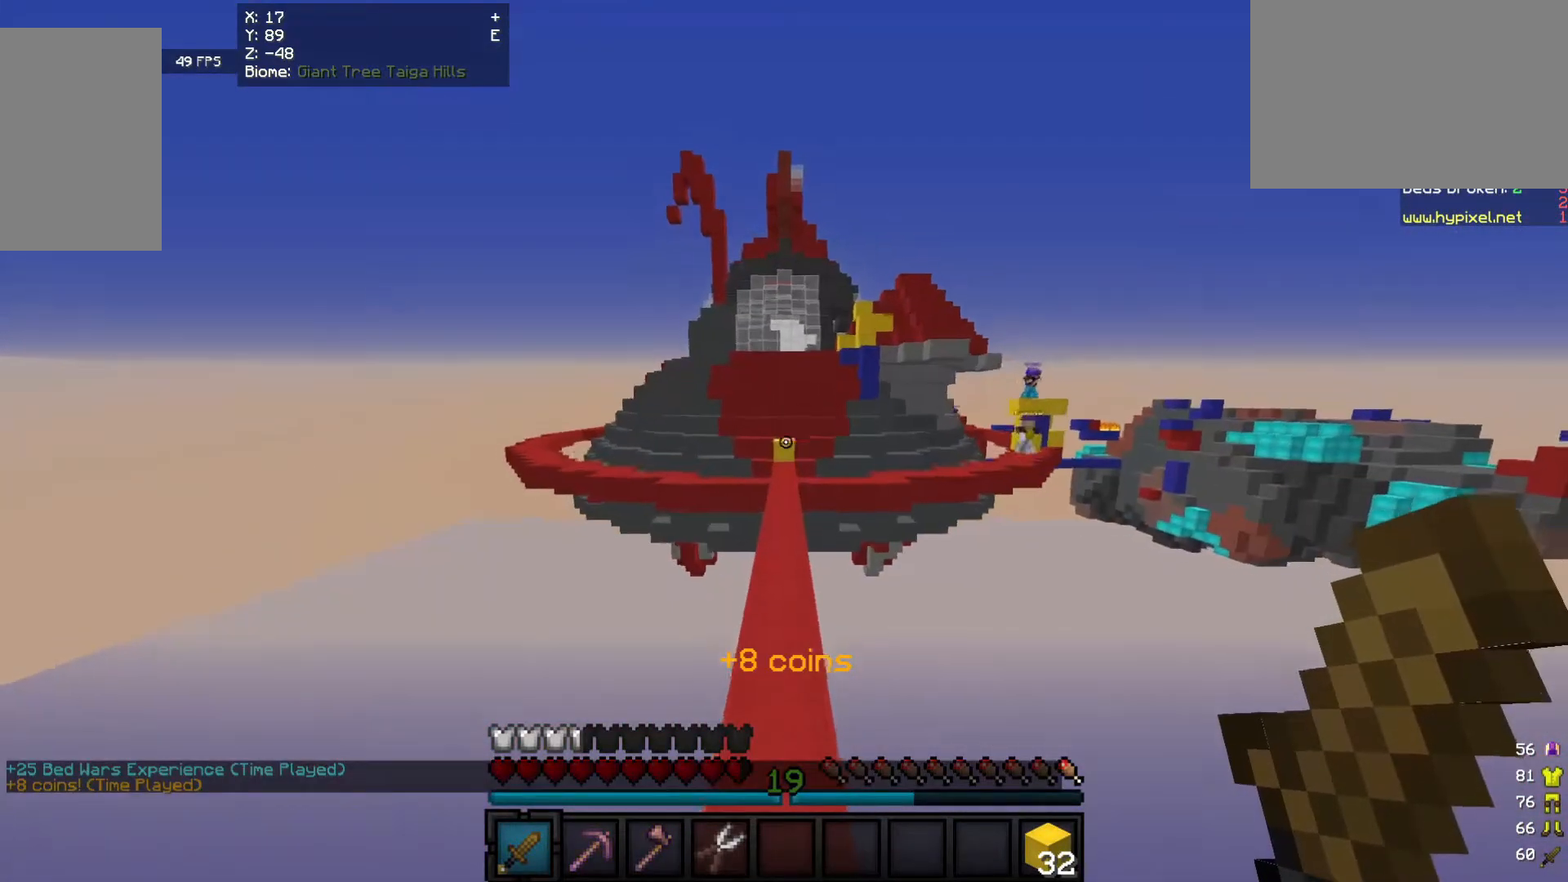
{"keys": ["w"], "mouse": [], "events": []}
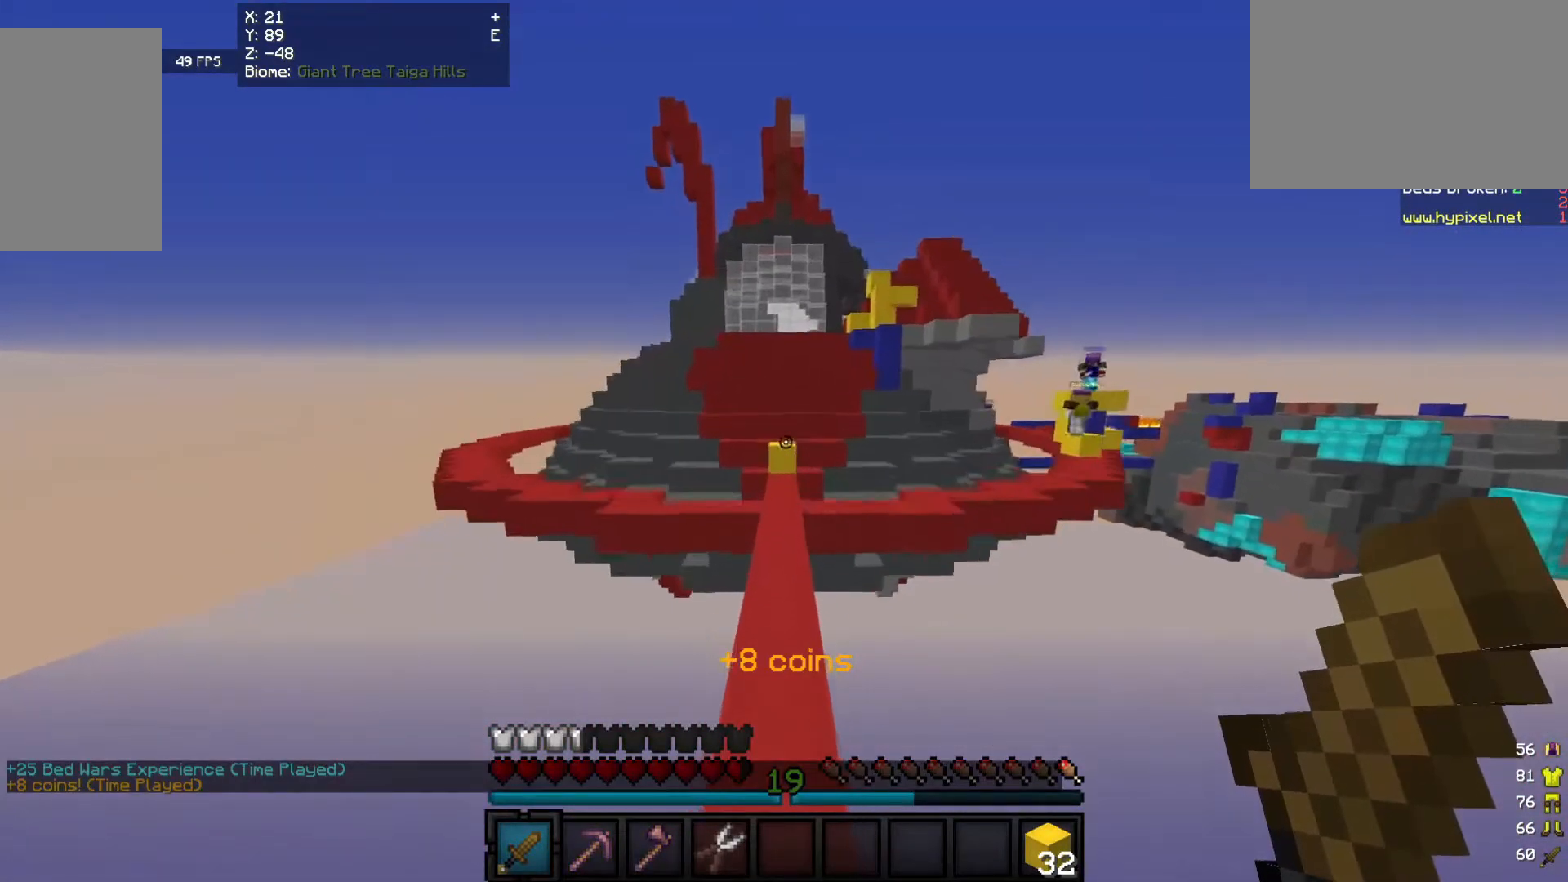
{"keys": ["w"], "mouse": [], "events": []}
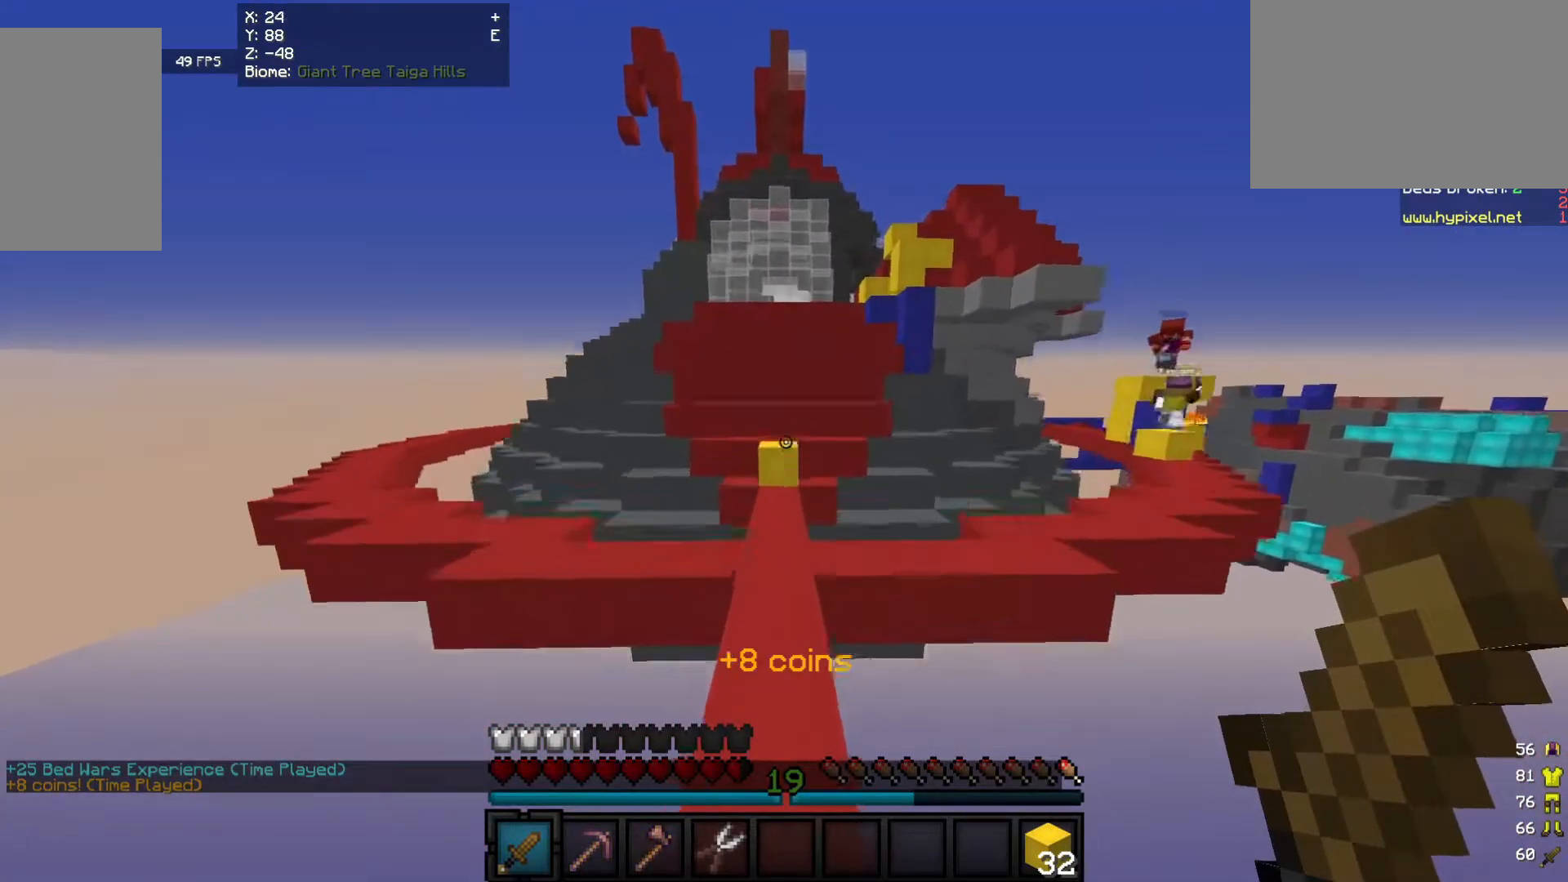
{"keys": ["w"], "mouse": [], "events": []}
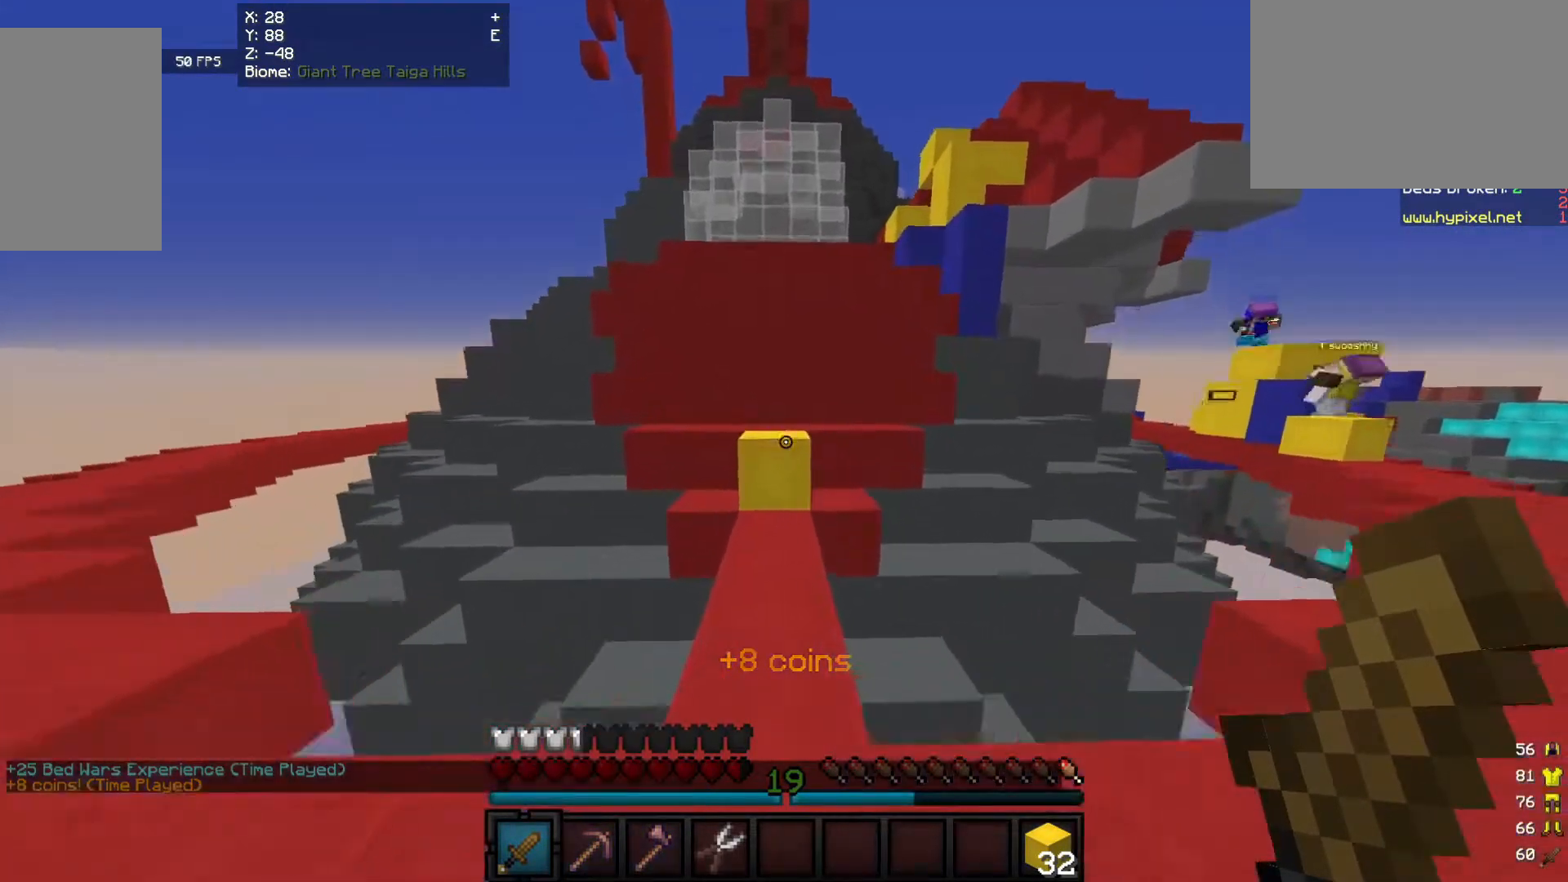
{"keys": ["w"], "mouse": [], "events": []}
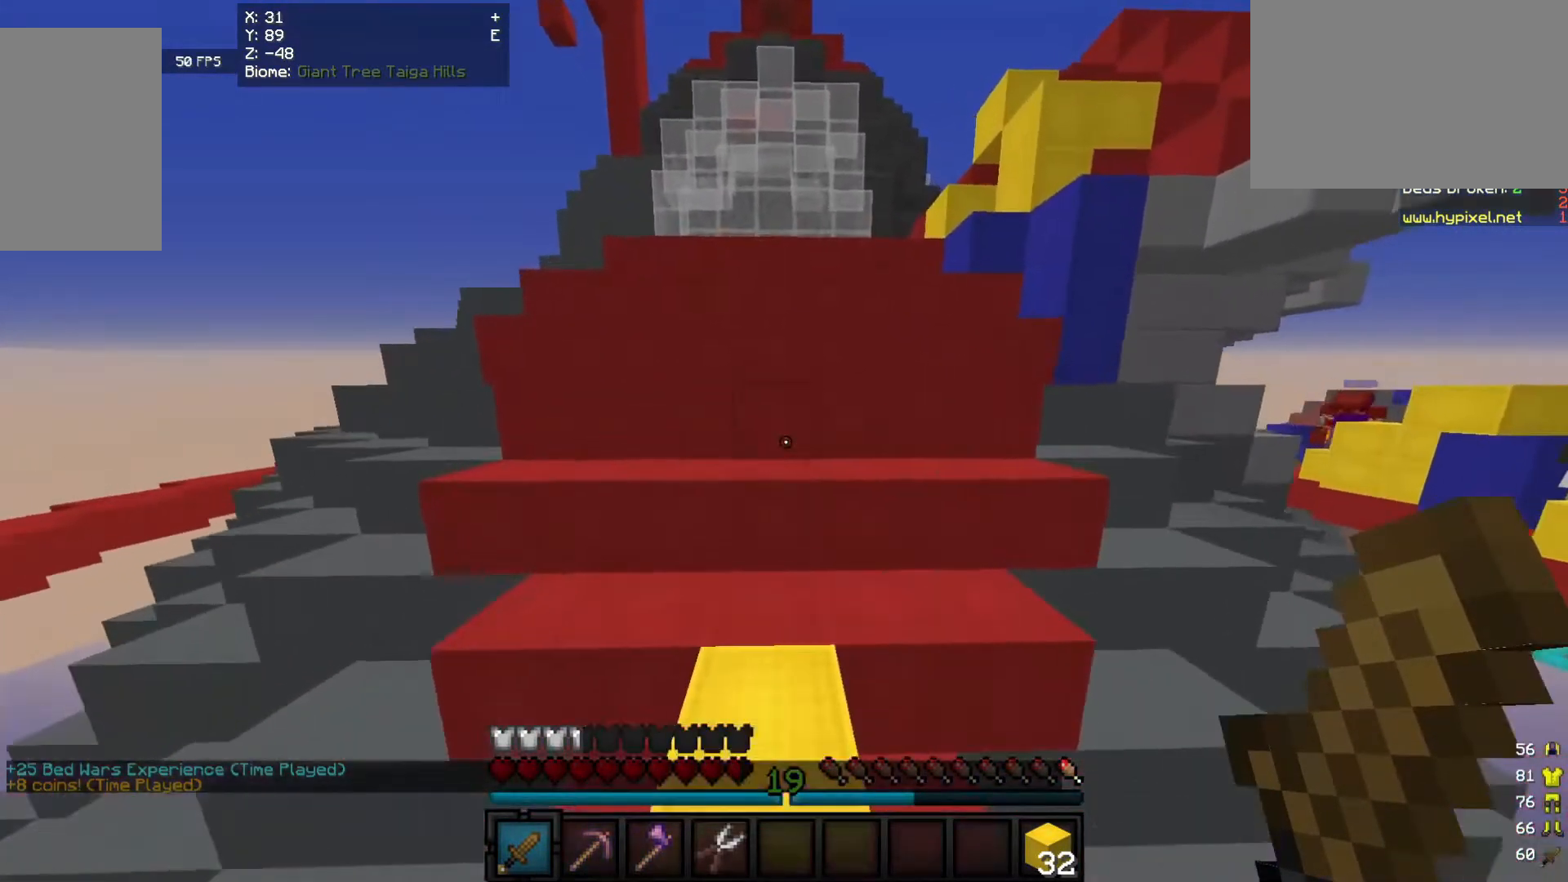
{"keys": ["w"], "mouse": [], "events": []}
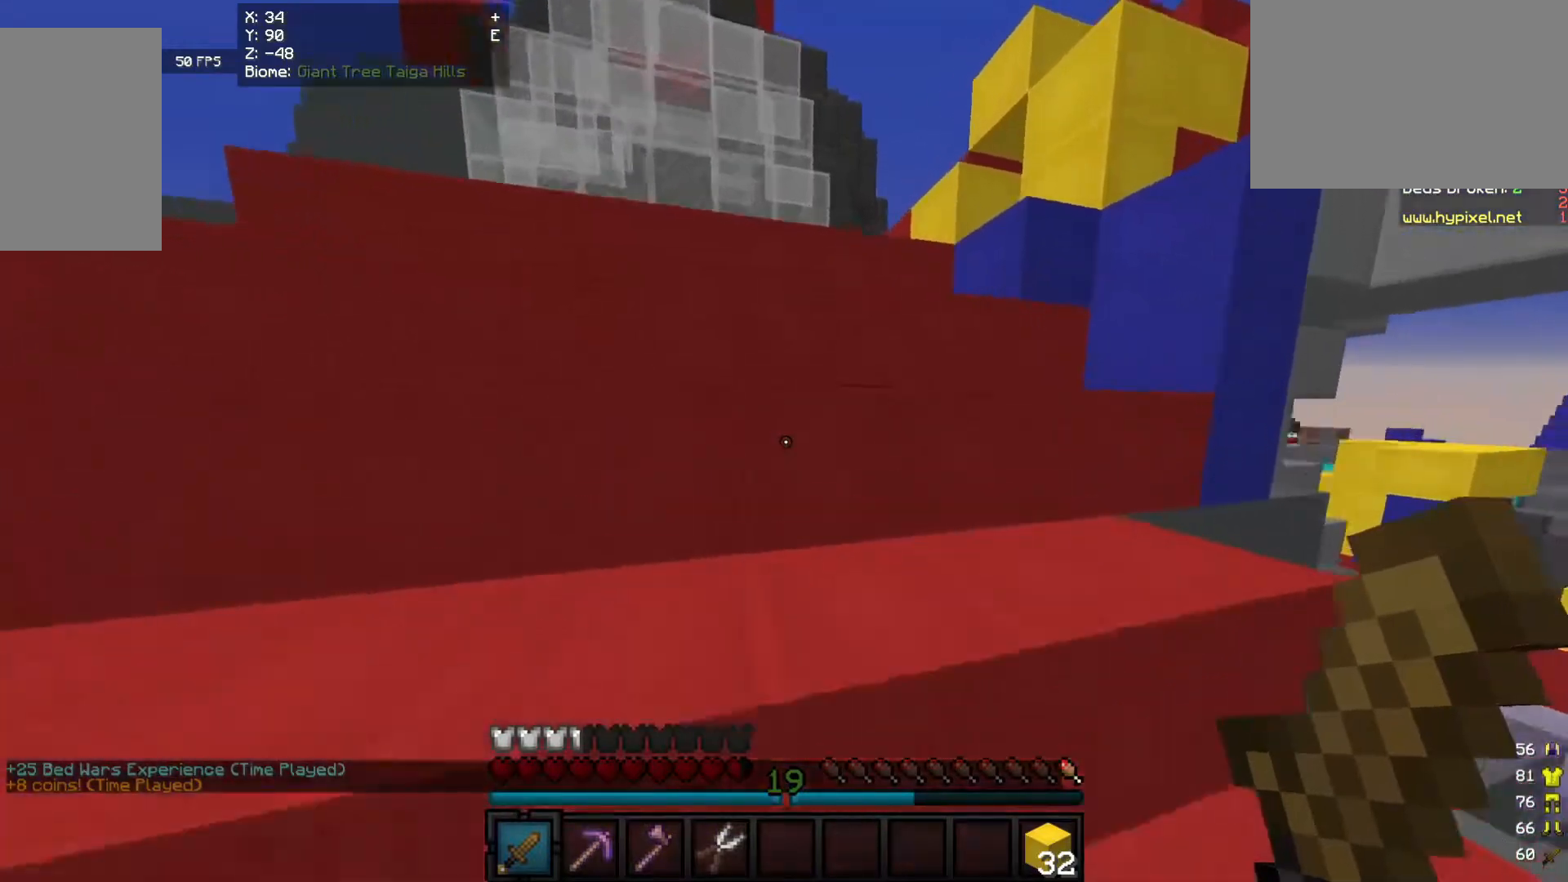
{"keys": ["w"], "mouse": []}
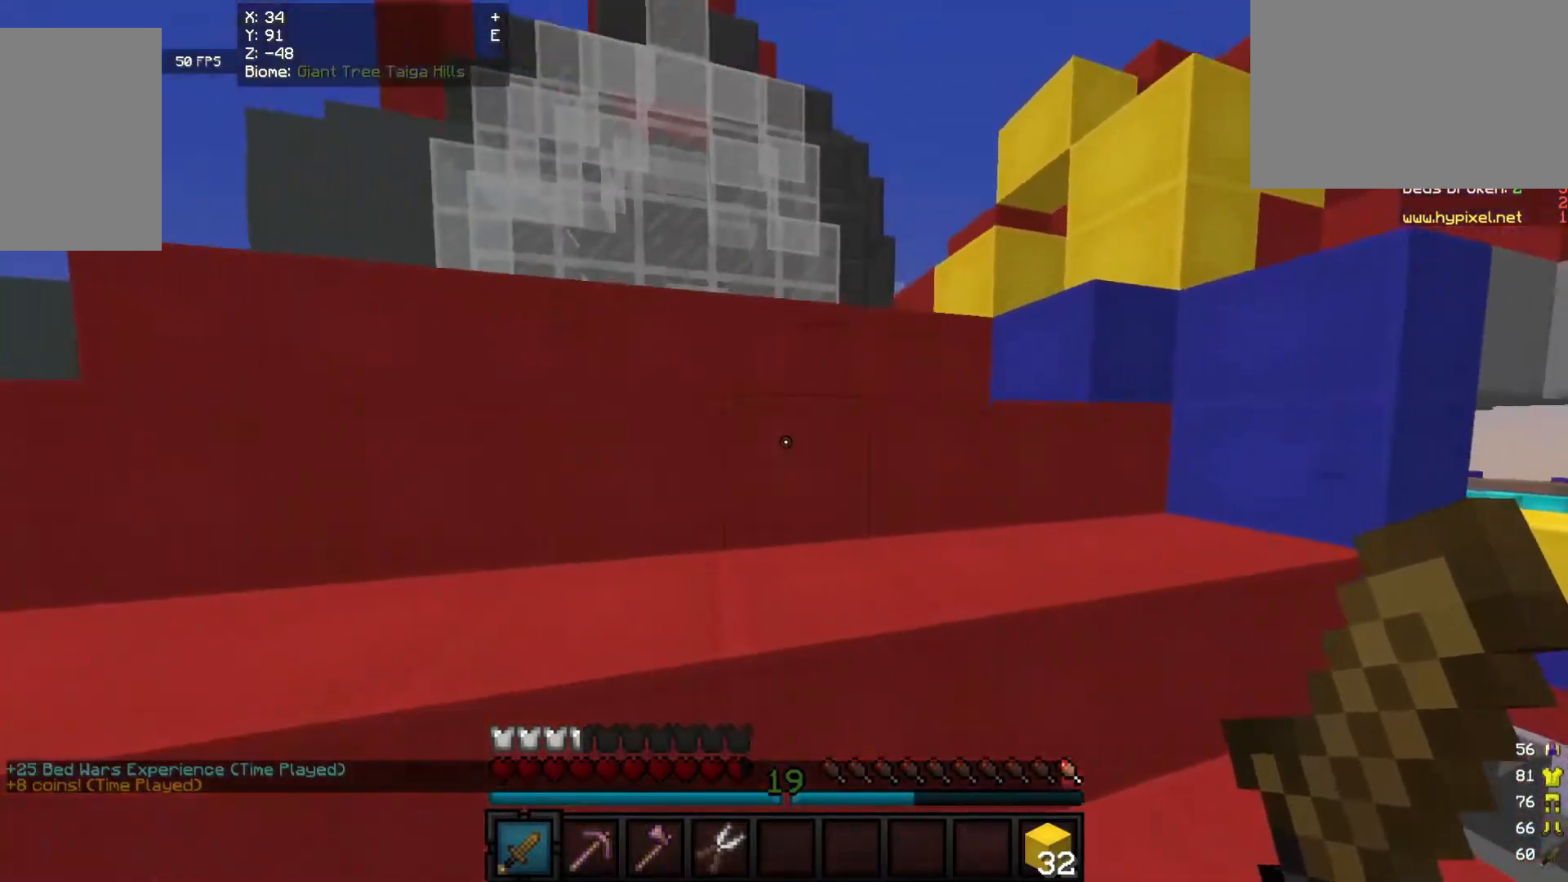
{"keys": ["w"], "mouse": ["left"], "events": [[260, "a", "down"], [460, "mouse_left", "down"], [500, "a", "up"]]}